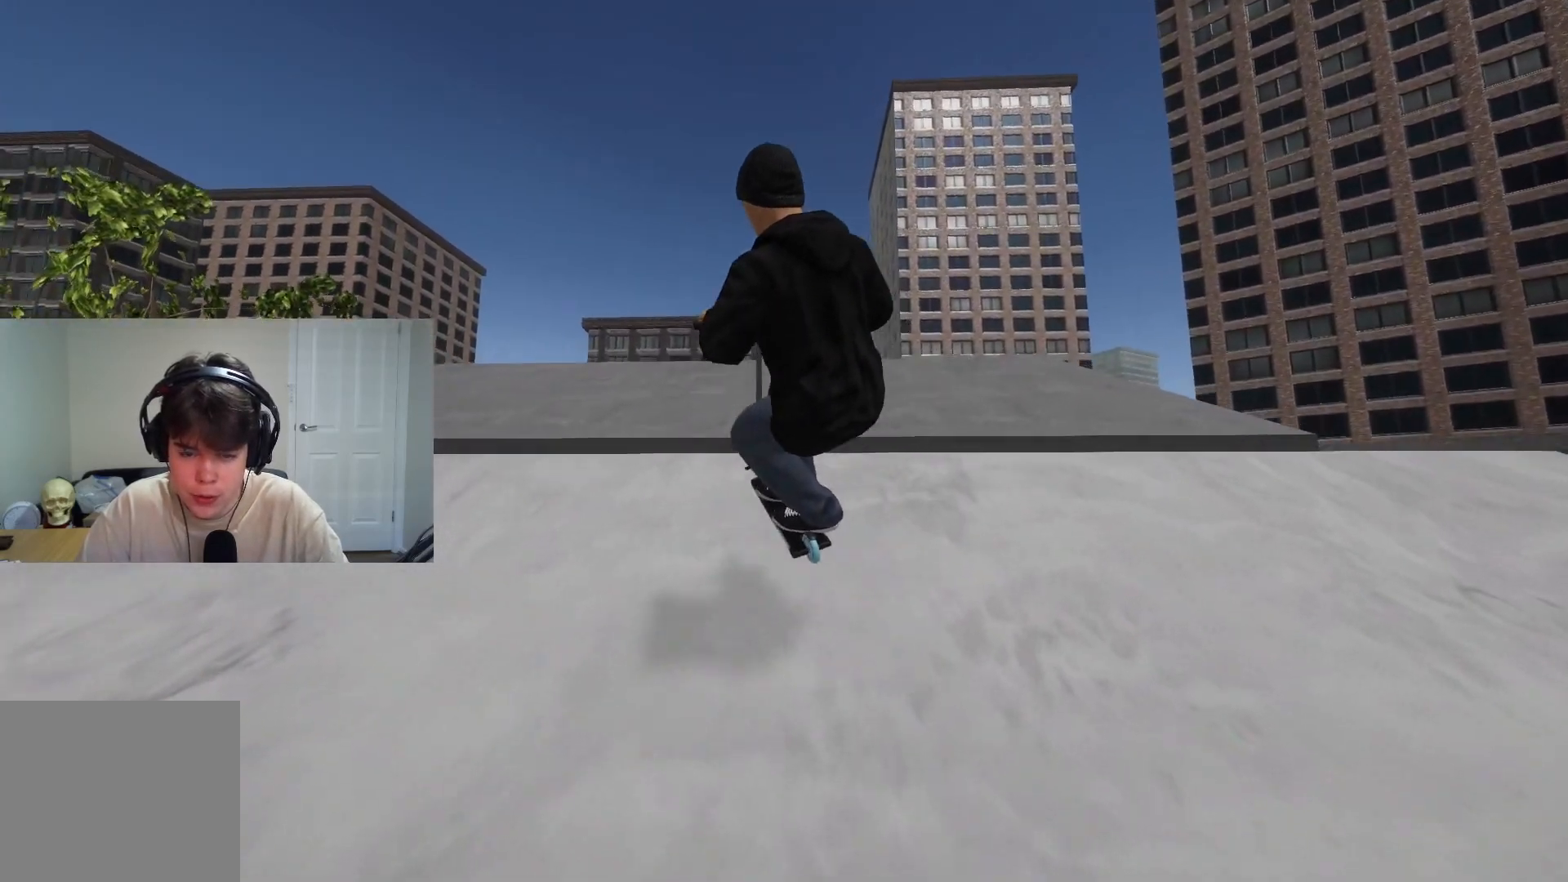
Gameplay with a controller (PlayStation layout); each line is a JSON object with the inputs held at the frame after it. "events" lists button and stick changes between this image and that frame as [ms after this image, input, new state], when the widget could be followed in between.
{"buttons": [], "left_stick": "down-left", "right_stick": "center", "events": [[17, "R2", "down"], [50, "right_stick", "right"], [283, "right_stick", "center"], [300, "R2", "up"]]}
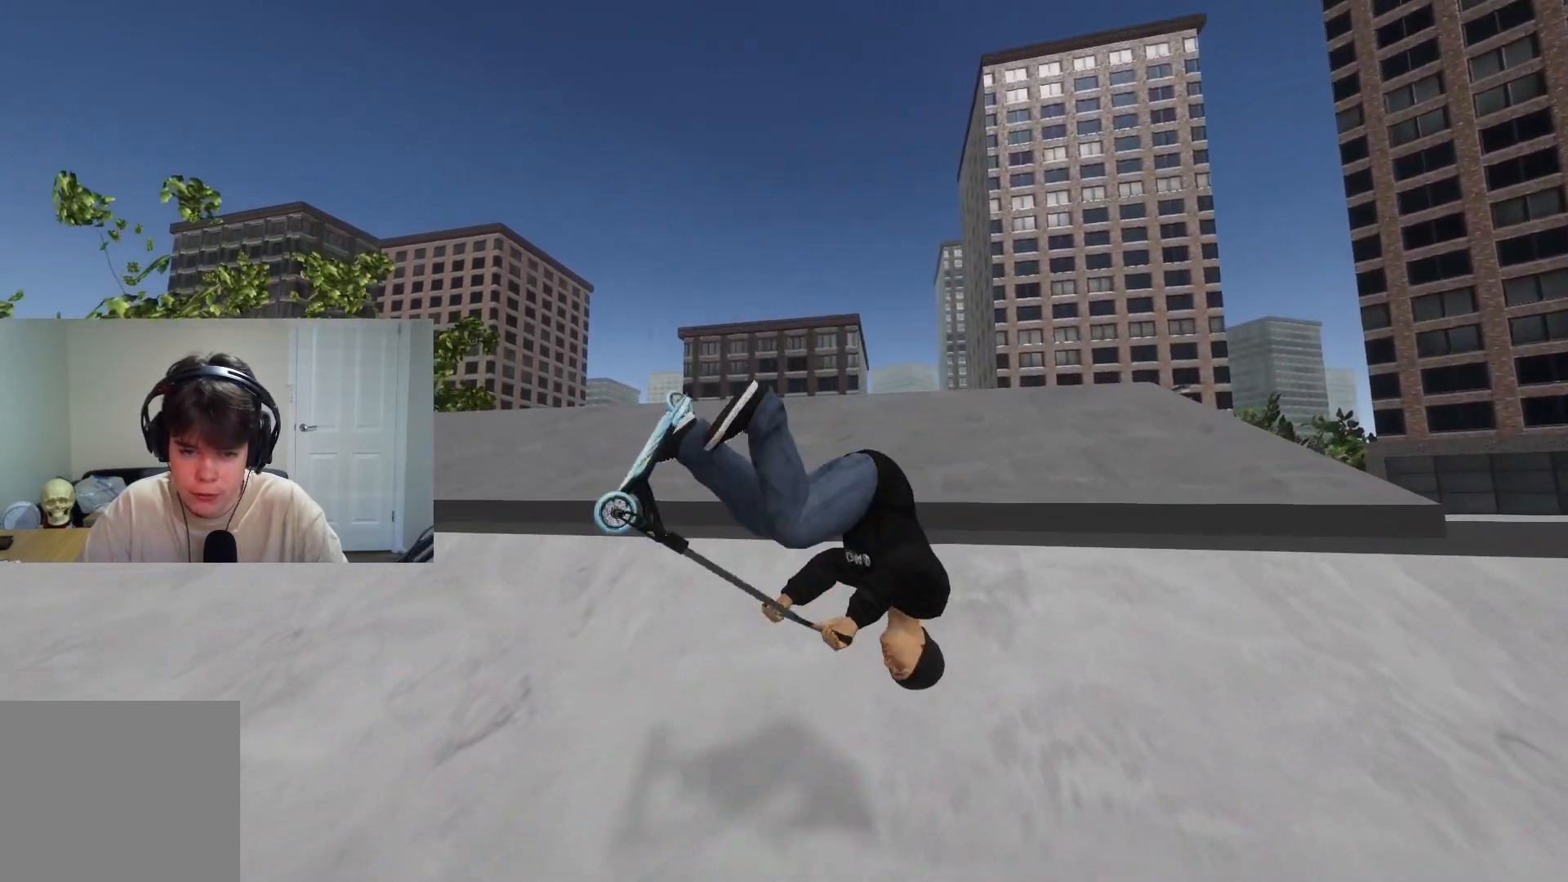
{"buttons": [], "left_stick": "left", "right_stick": "center", "events": [[283, "left_stick", "left"]]}
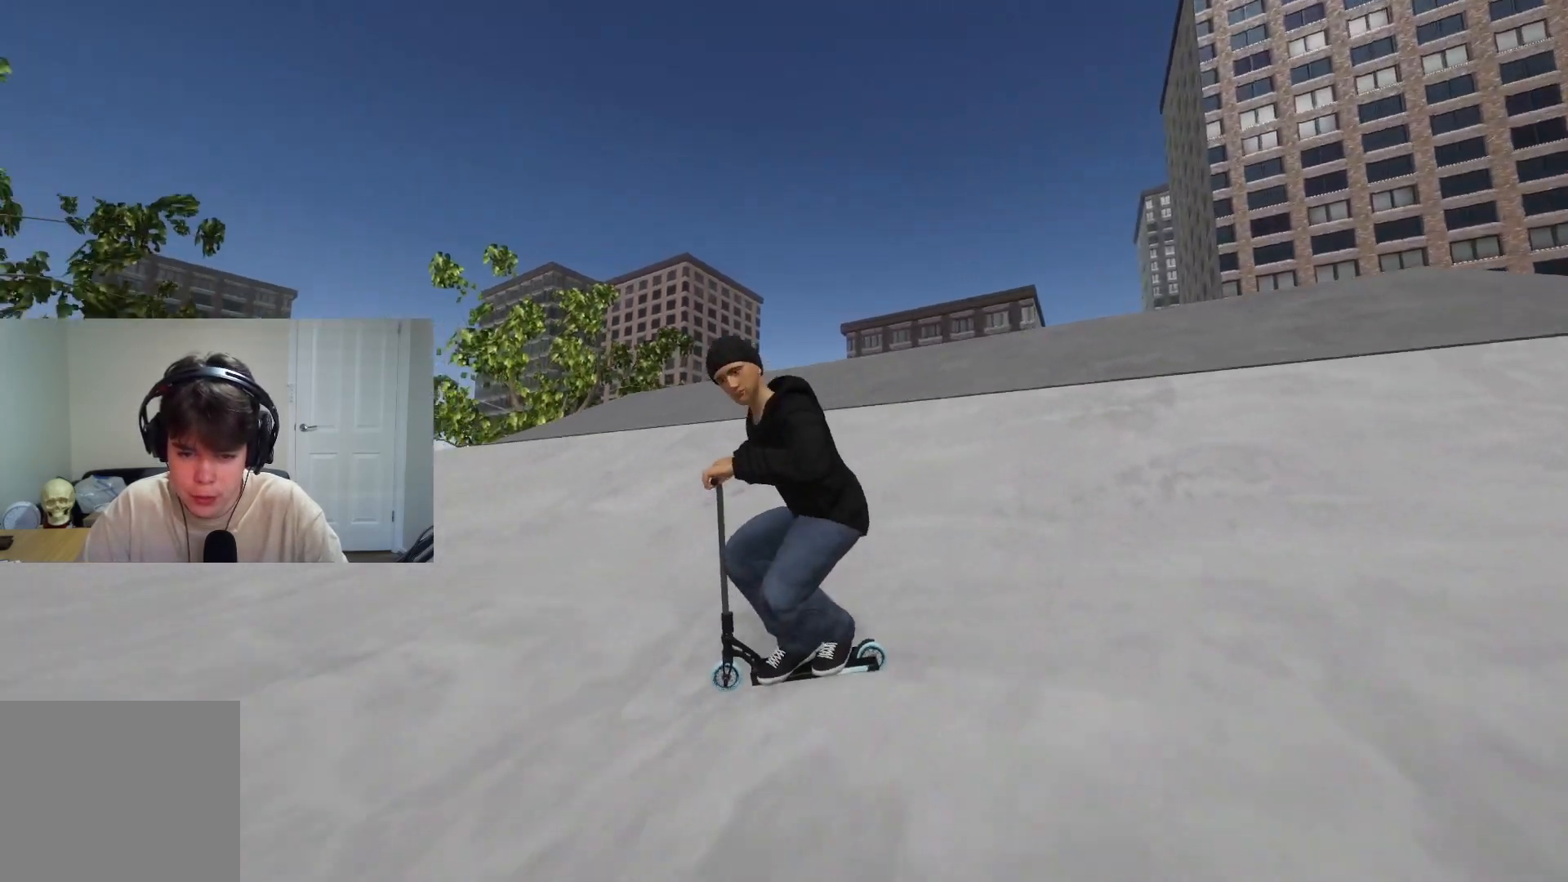
{"buttons": ["CROSS"], "left_stick": "left", "right_stick": "center", "events": [[183, "left_stick", "center"], [350, "CROSS", "down"], [383, "left_stick", "left"]]}
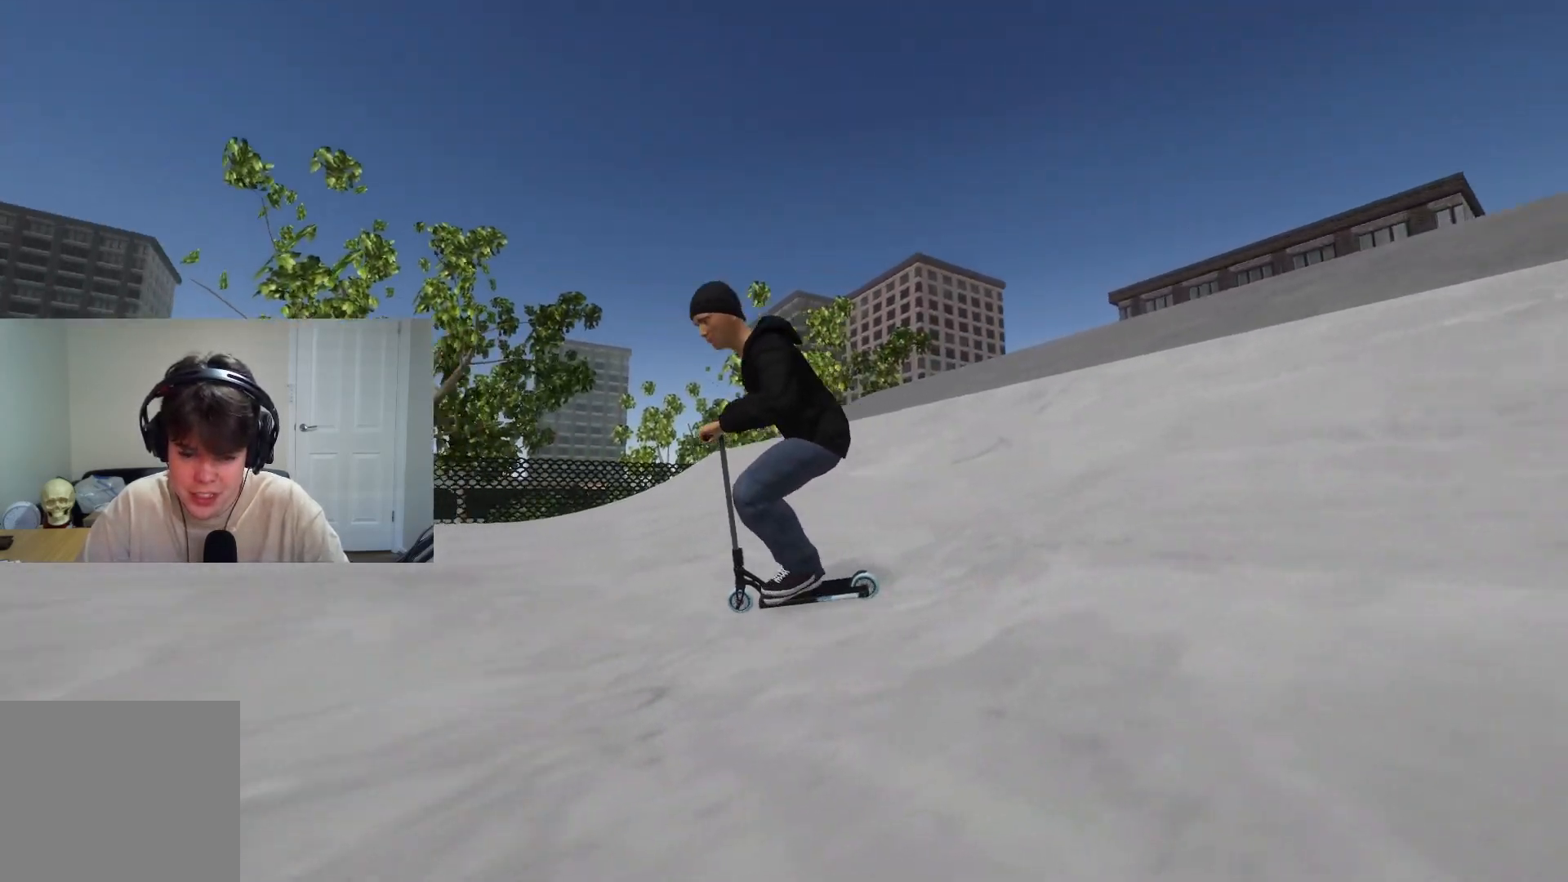
{"buttons": ["CROSS"], "left_stick": "right", "right_stick": "center", "events": [[333, "left_stick", "center"], [467, "left_stick", "right"]]}
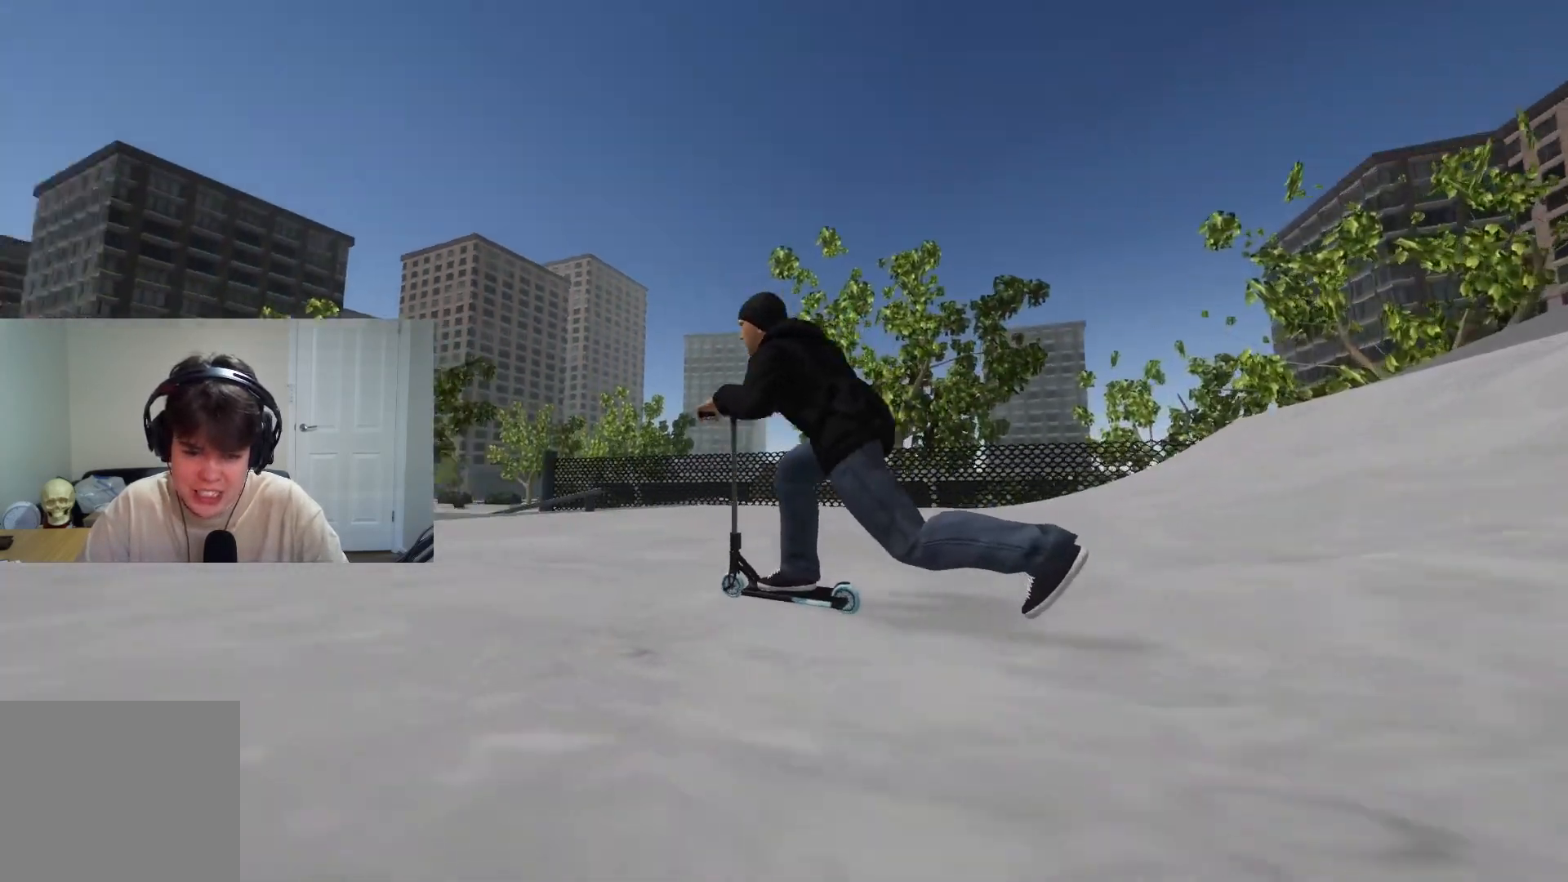
{"buttons": [], "left_stick": "center", "right_stick": "down", "events": [[100, "left_stick", "center"], [200, "CROSS", "up"], [300, "left_stick", "up-left"], [383, "left_stick", "center"], [383, "right_stick", "down"]]}
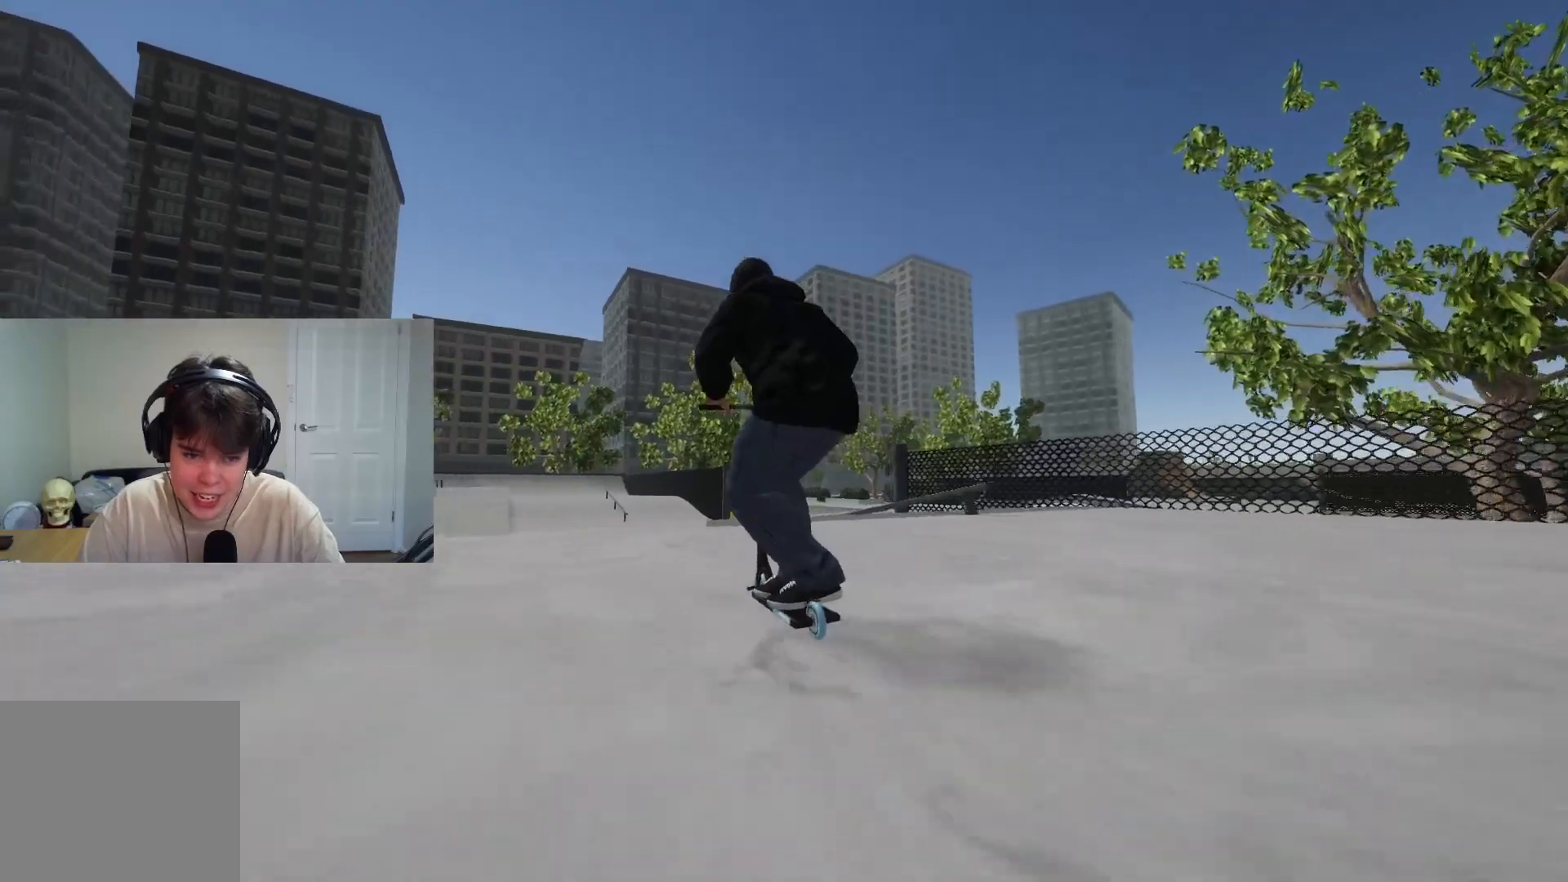
{"buttons": [], "left_stick": "center", "right_stick": "center", "events": [[167, "right_stick", "up"], [250, "R2", "down"], [267, "right_stick", "down"], [467, "R2", "up"], [467, "right_stick", "center"]]}
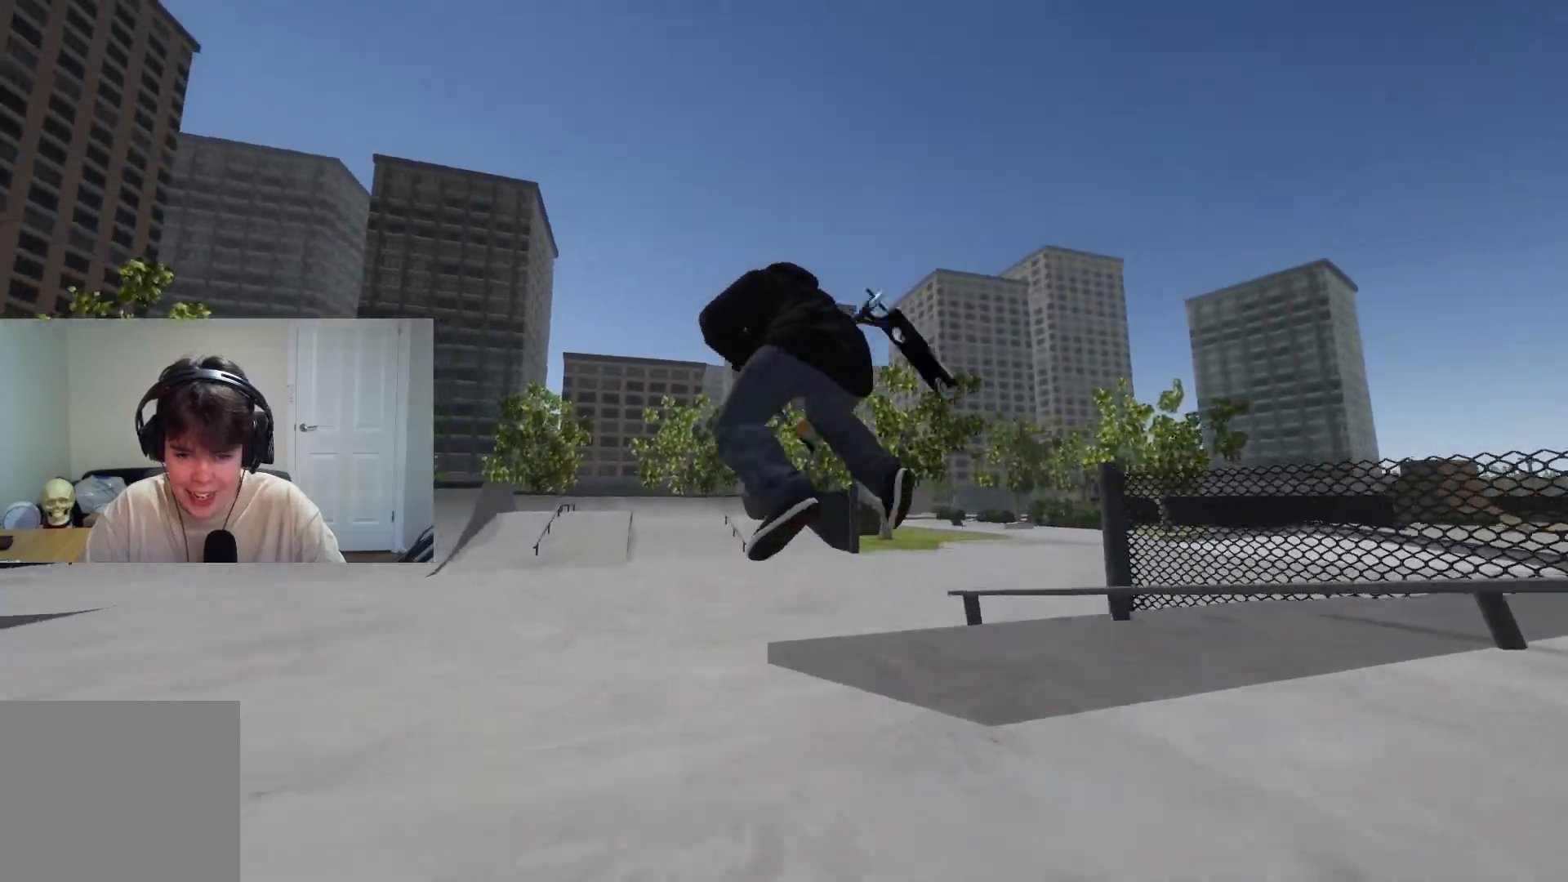
{"buttons": [], "left_stick": "center", "right_stick": "center", "events": []}
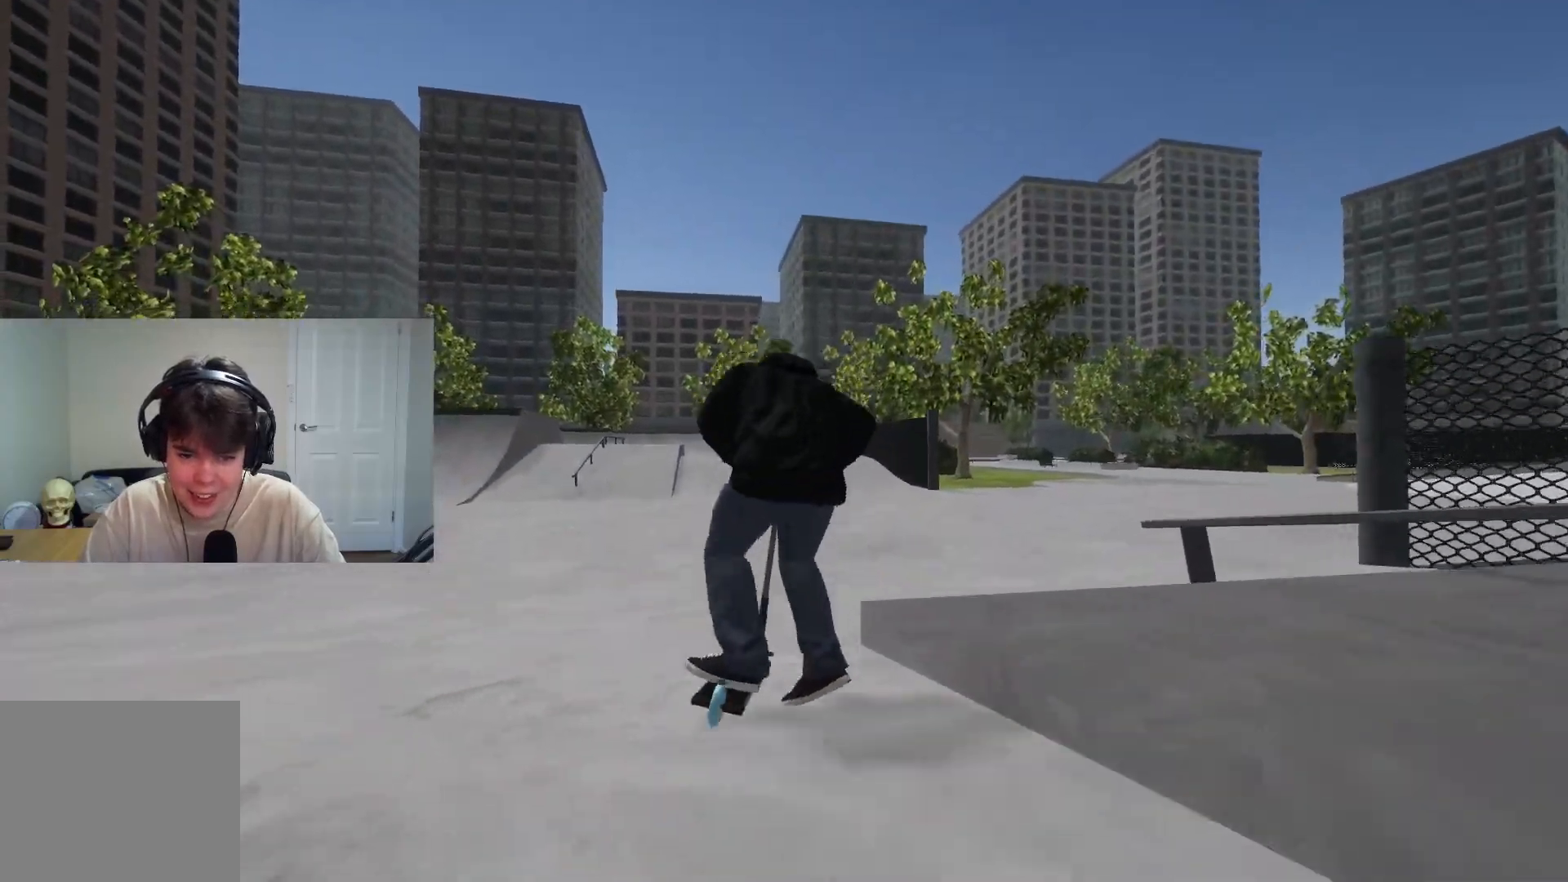
{"buttons": ["CROSS"], "left_stick": "center", "right_stick": "center", "events": [[150, "CROSS", "down"], [267, "left_stick", "left"], [333, "left_stick", "center"]]}
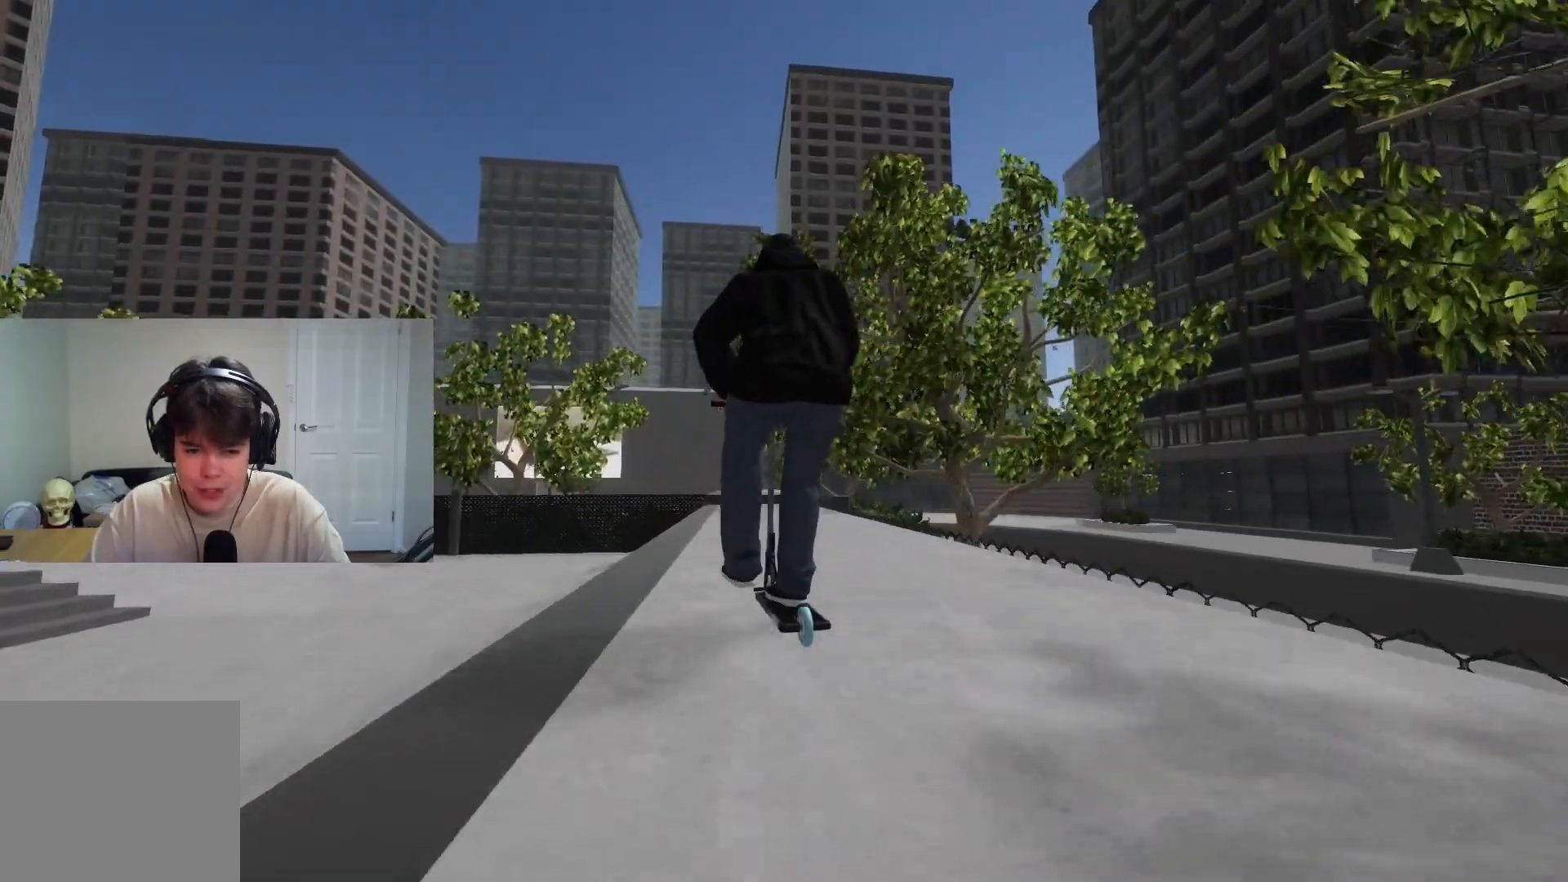
{"buttons": [], "left_stick": "center", "right_stick": "down", "events": [[50, "left_stick", "up-right"], [117, "left_stick", "center"], [200, "CROSS", "up"], [317, "right_stick", "down"]]}
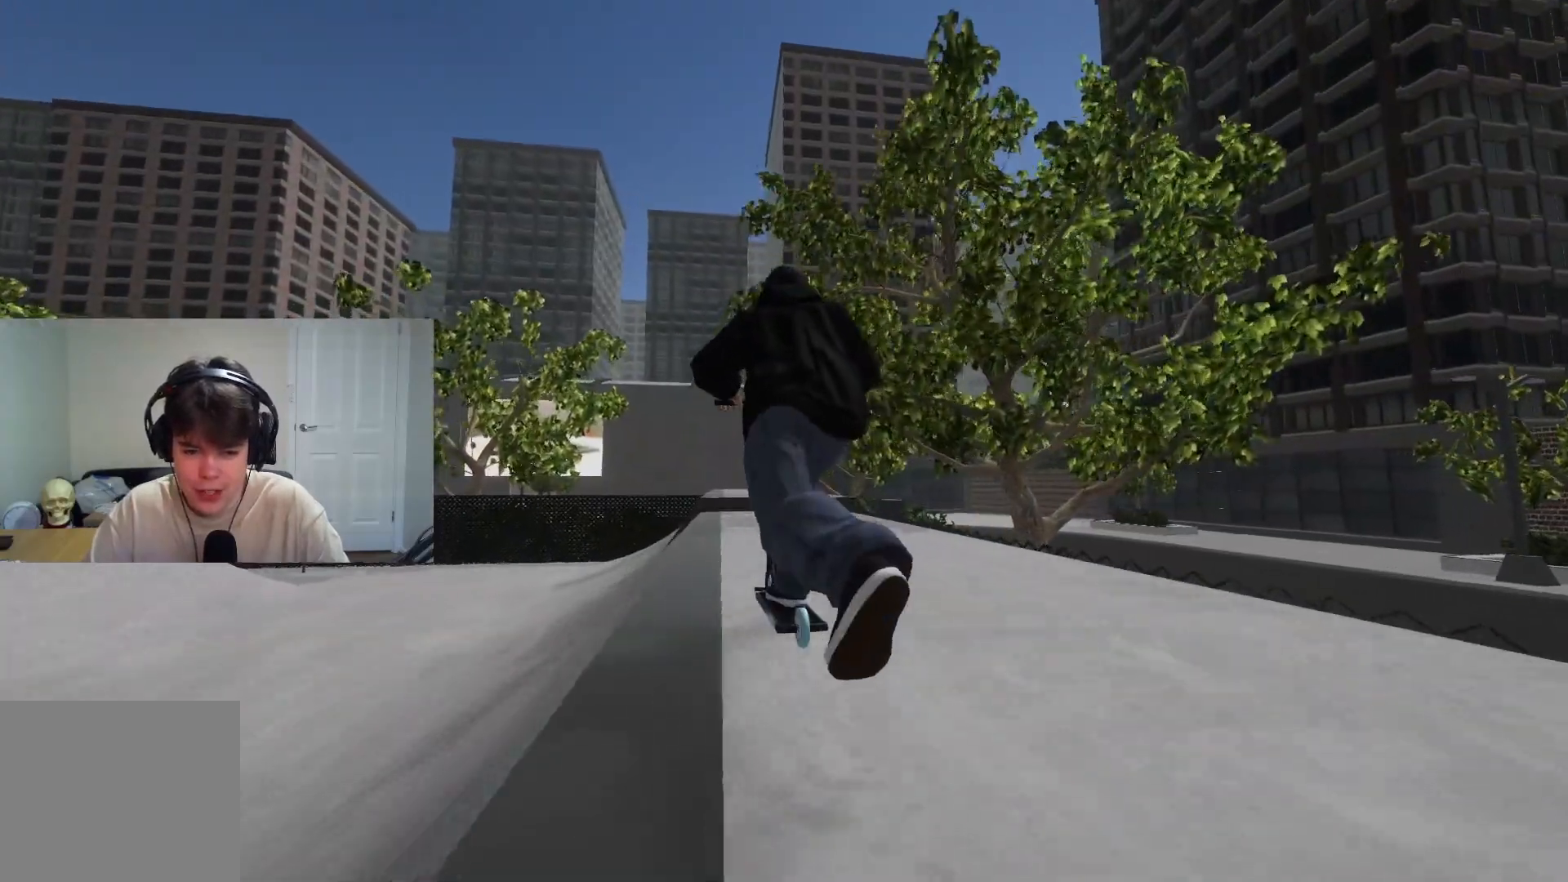
{"buttons": [], "left_stick": "center", "right_stick": "center", "events": [[117, "left_stick", "left"], [183, "right_stick", "up"], [250, "left_stick", "center"], [267, "right_stick", "center"]]}
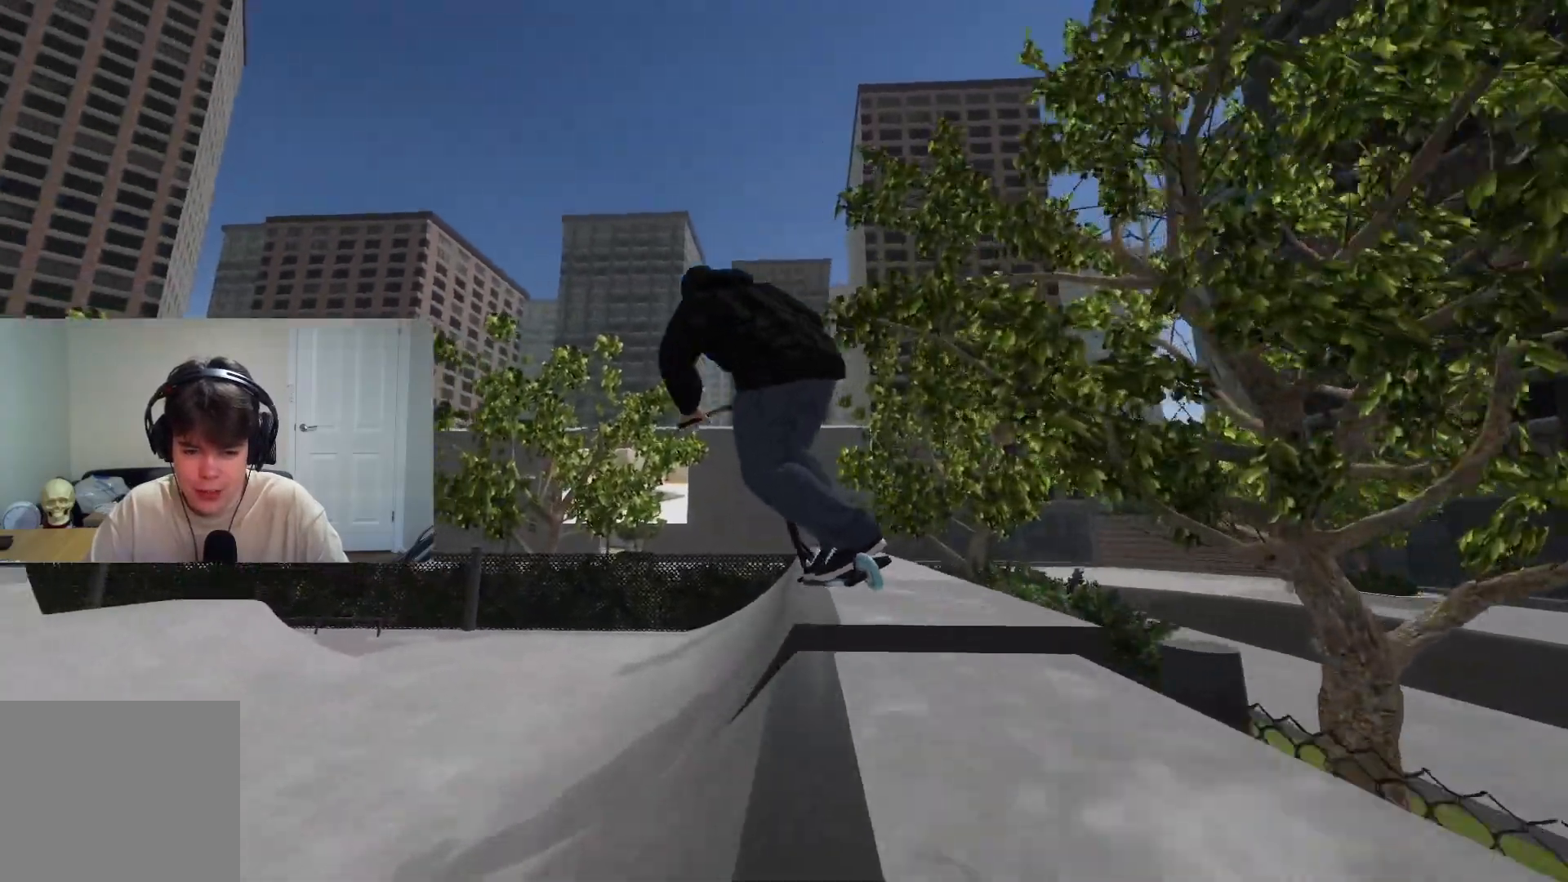
{"buttons": [], "left_stick": "center", "right_stick": "down", "events": [[217, "left_stick", "up-left"], [250, "right_stick", "down"], [300, "left_stick", "center"]]}
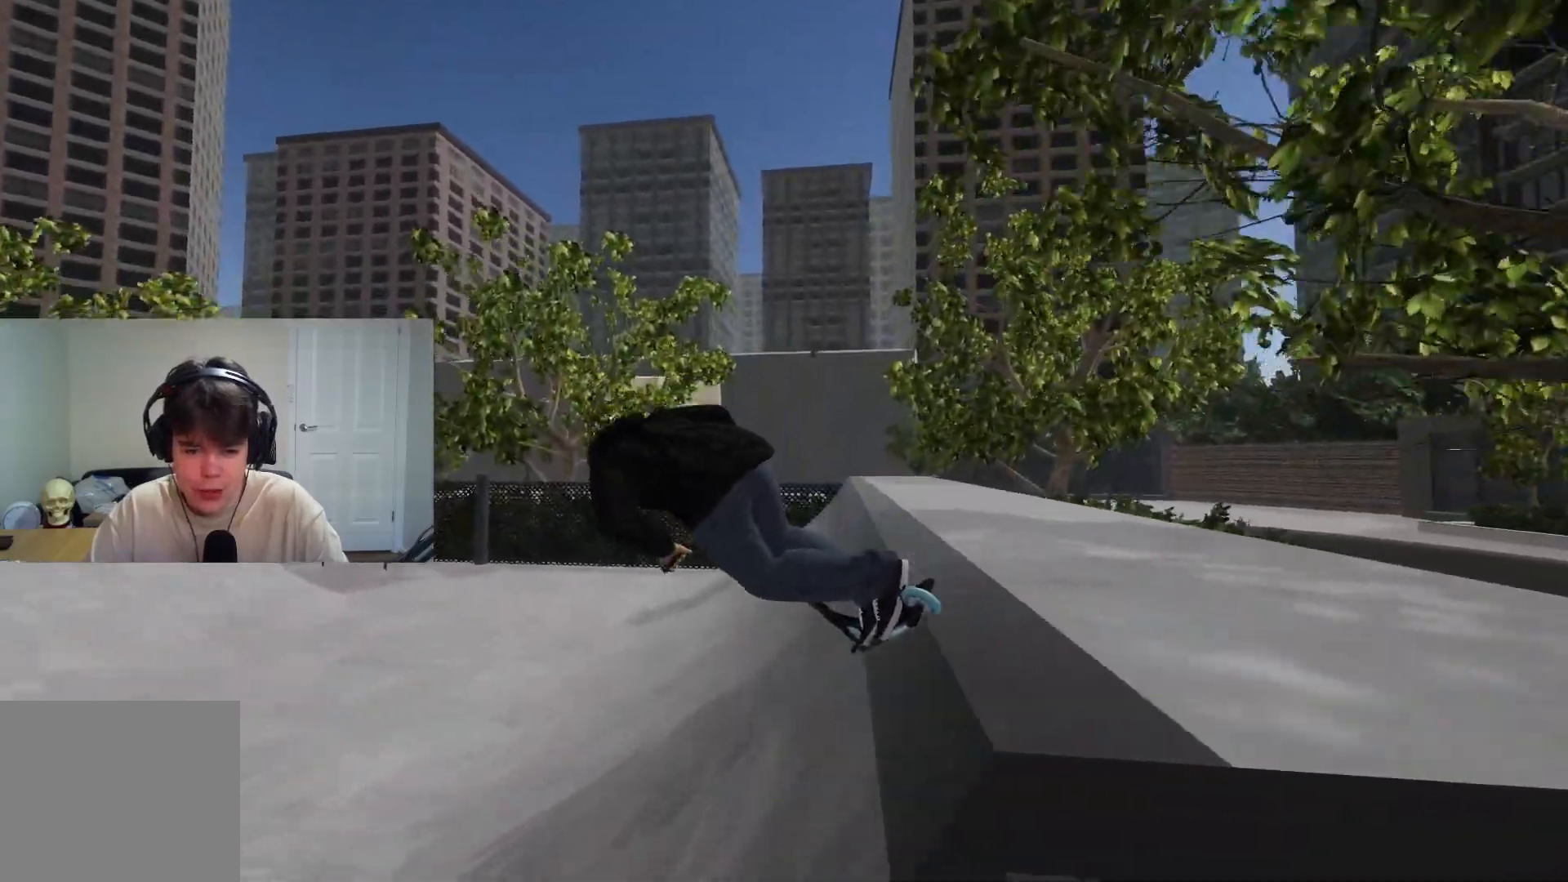
{"buttons": [], "left_stick": "left", "right_stick": "down", "events": [[50, "left_stick", "left"], [350, "left_stick", "center"], [433, "left_stick", "left"]]}
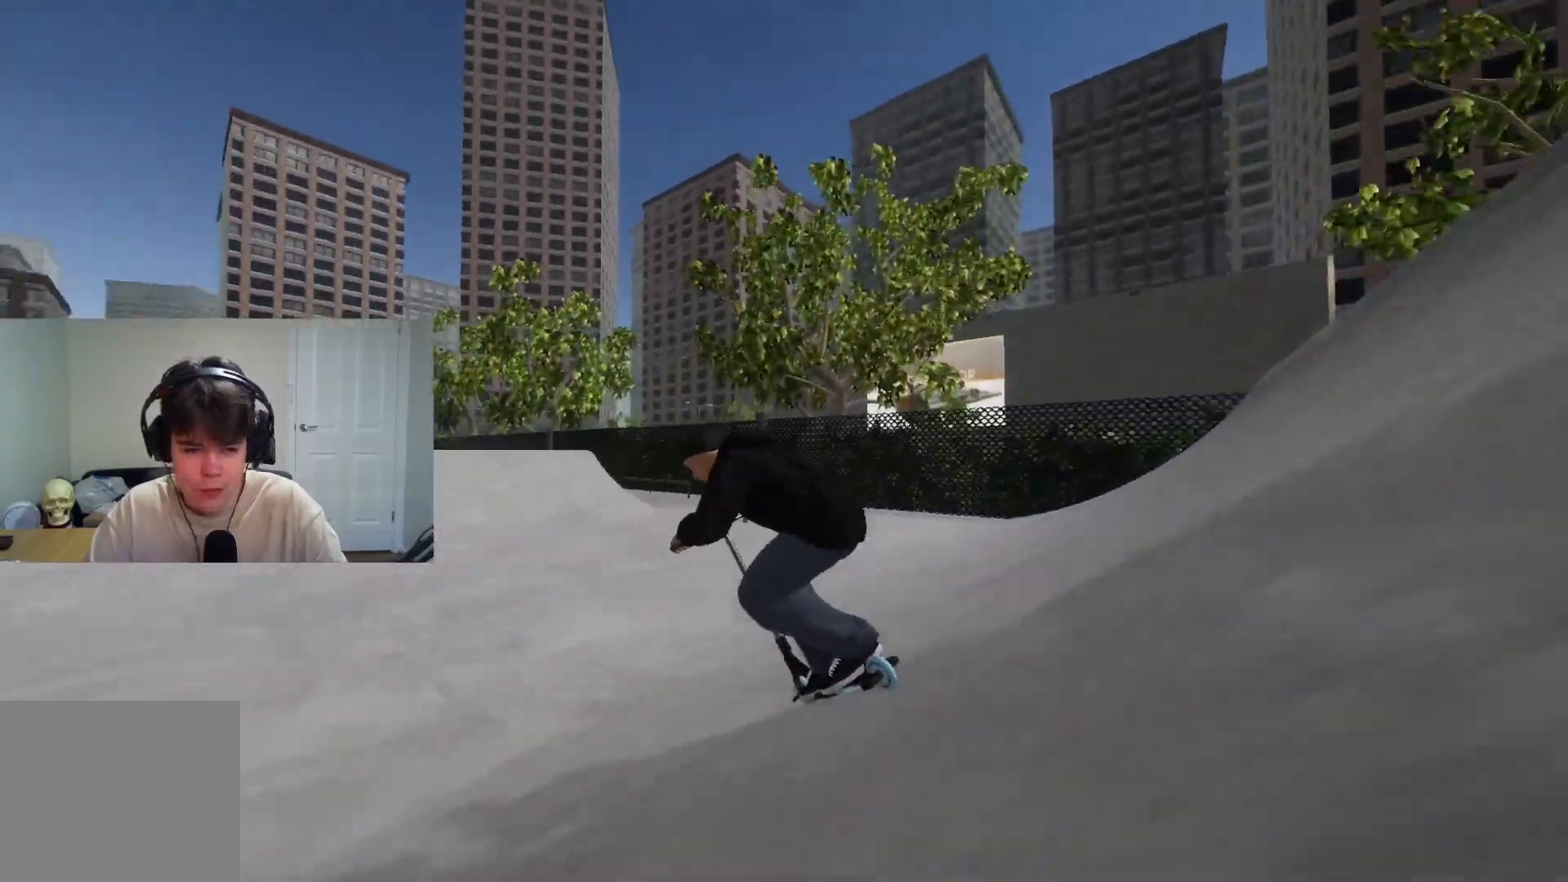
{"buttons": [], "left_stick": "left", "right_stick": "down", "events": [[83, "left_stick", "center"], [433, "left_stick", "left"]]}
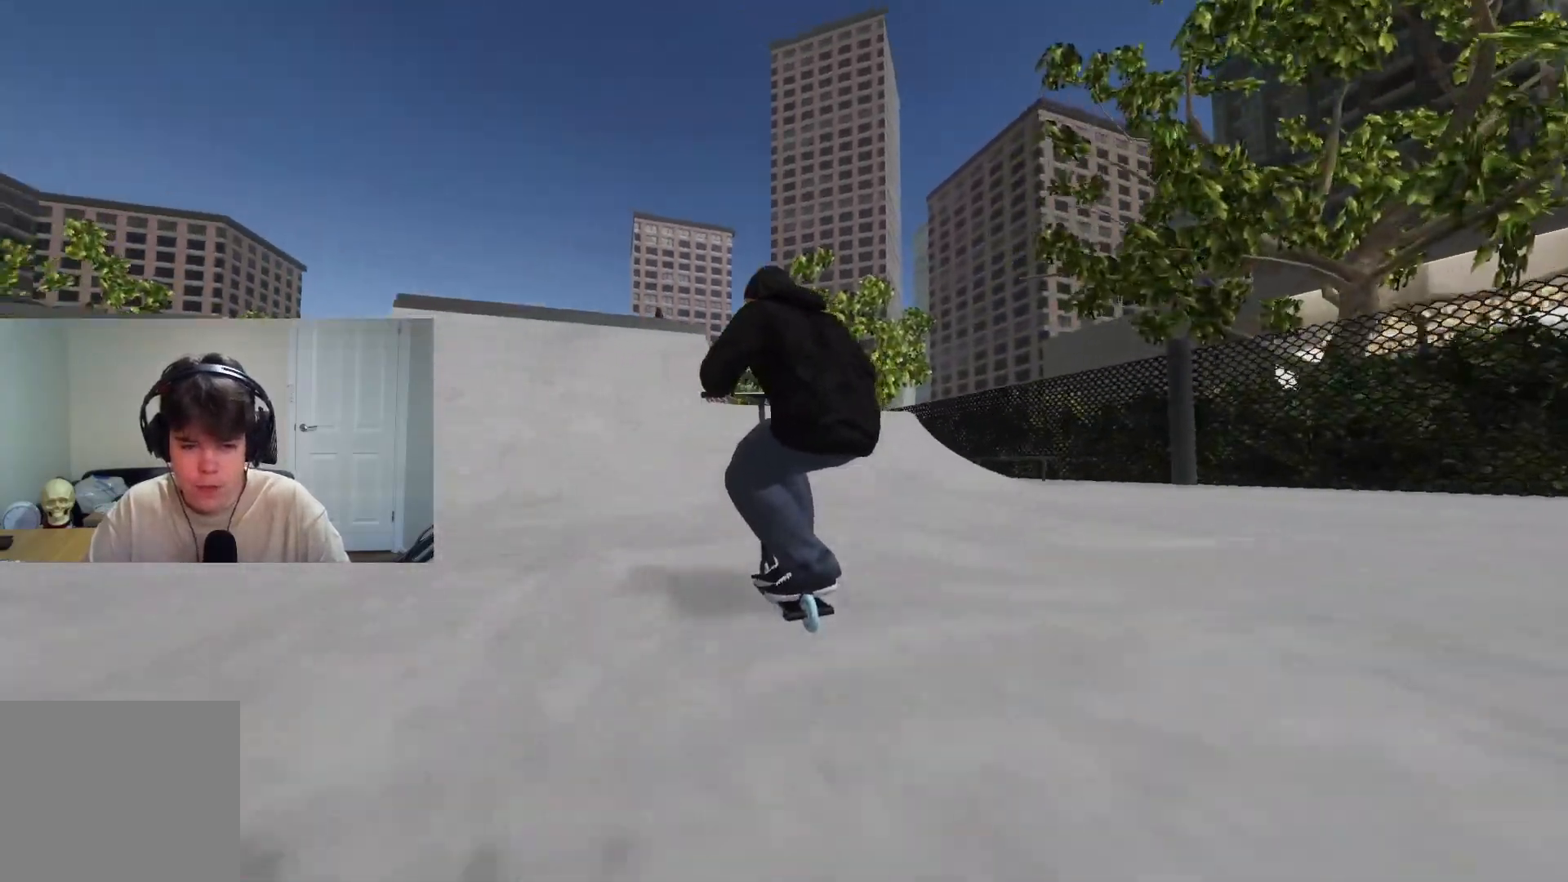
{"buttons": [], "left_stick": "center", "right_stick": "down", "events": [[50, "left_stick", "center"]]}
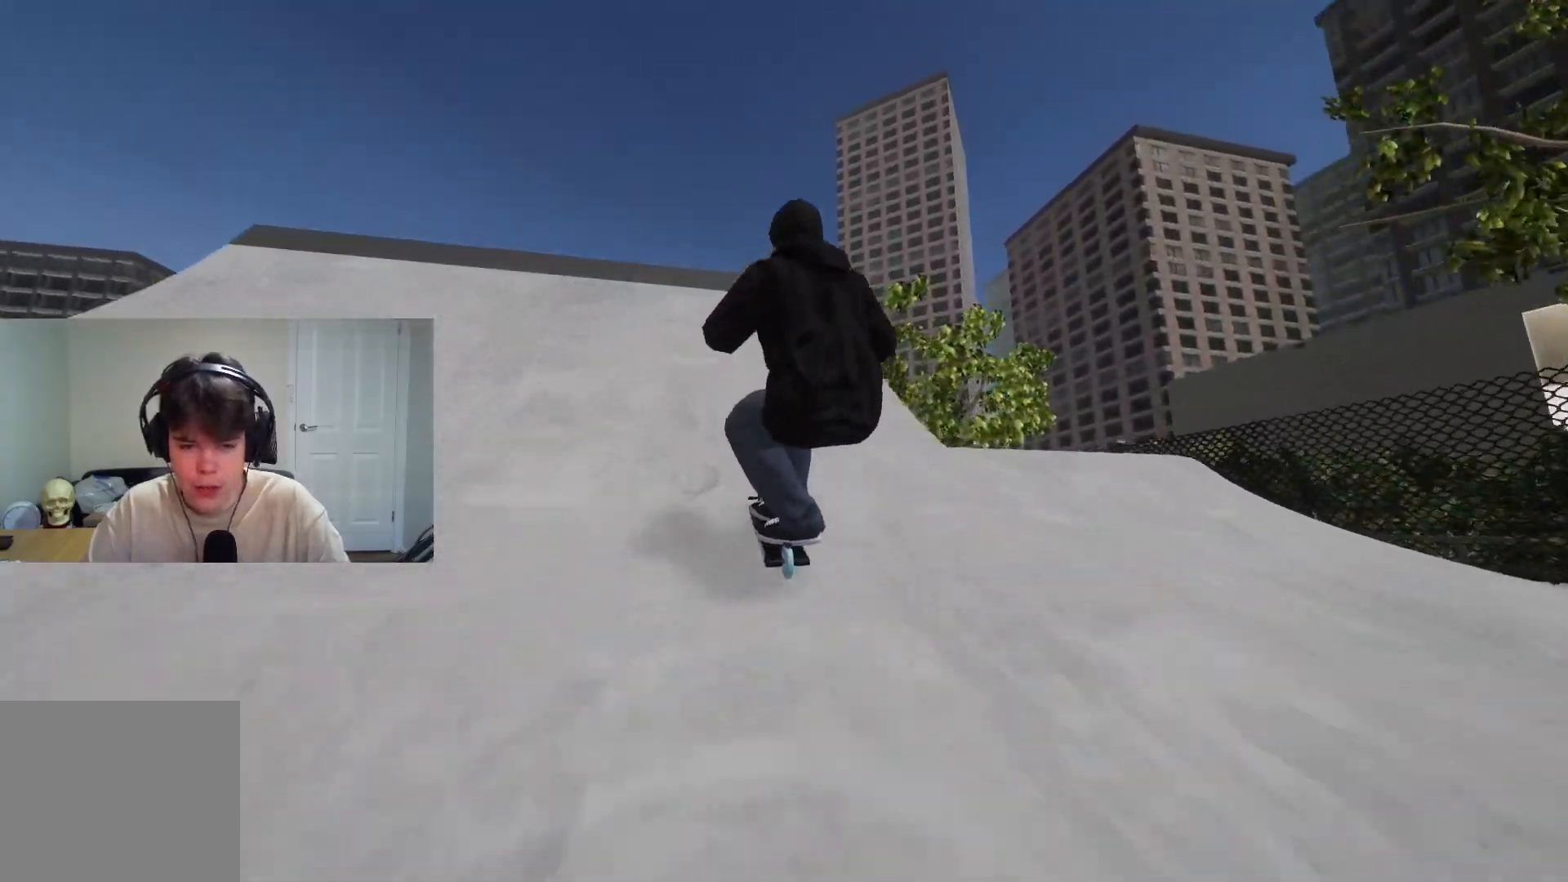
{"buttons": ["L2", "R2"], "left_stick": "left", "right_stick": "down", "events": [[67, "left_stick", "up-left"], [167, "right_stick", "up"], [250, "L2", "down"], [250, "R2", "down"], [283, "right_stick", "down"], [467, "left_stick", "left"]]}
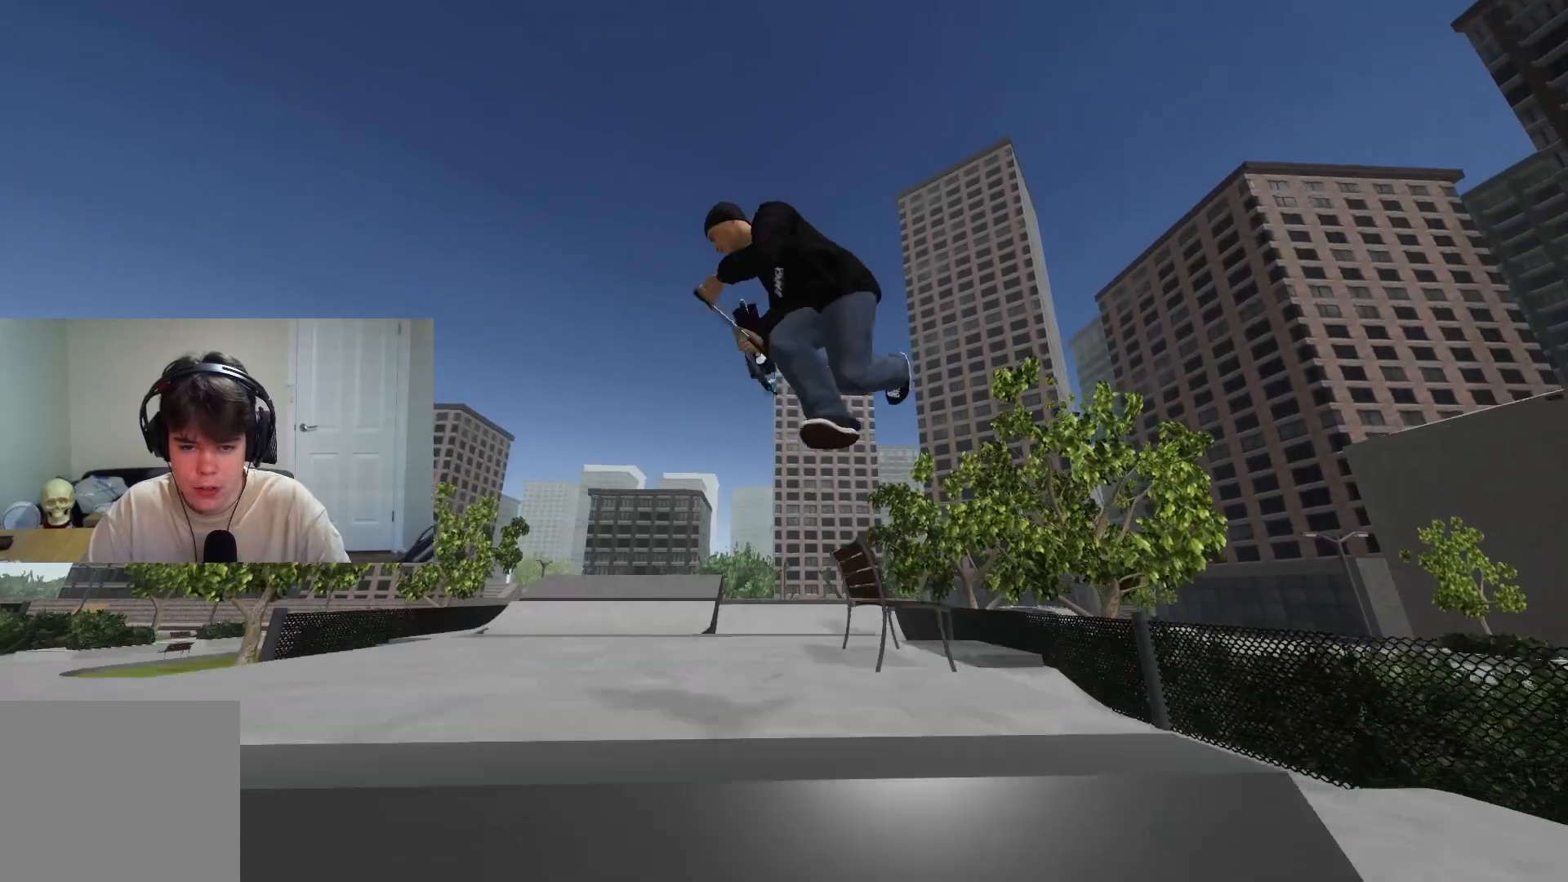
{"buttons": ["R2"], "left_stick": "center", "right_stick": "center", "events": [[17, "right_stick", "center"], [67, "L2", "up"], [100, "R2", "up"], [100, "left_stick", "center"], [283, "left_stick", "left"], [433, "R2", "down"], [433, "left_stick", "center"]]}
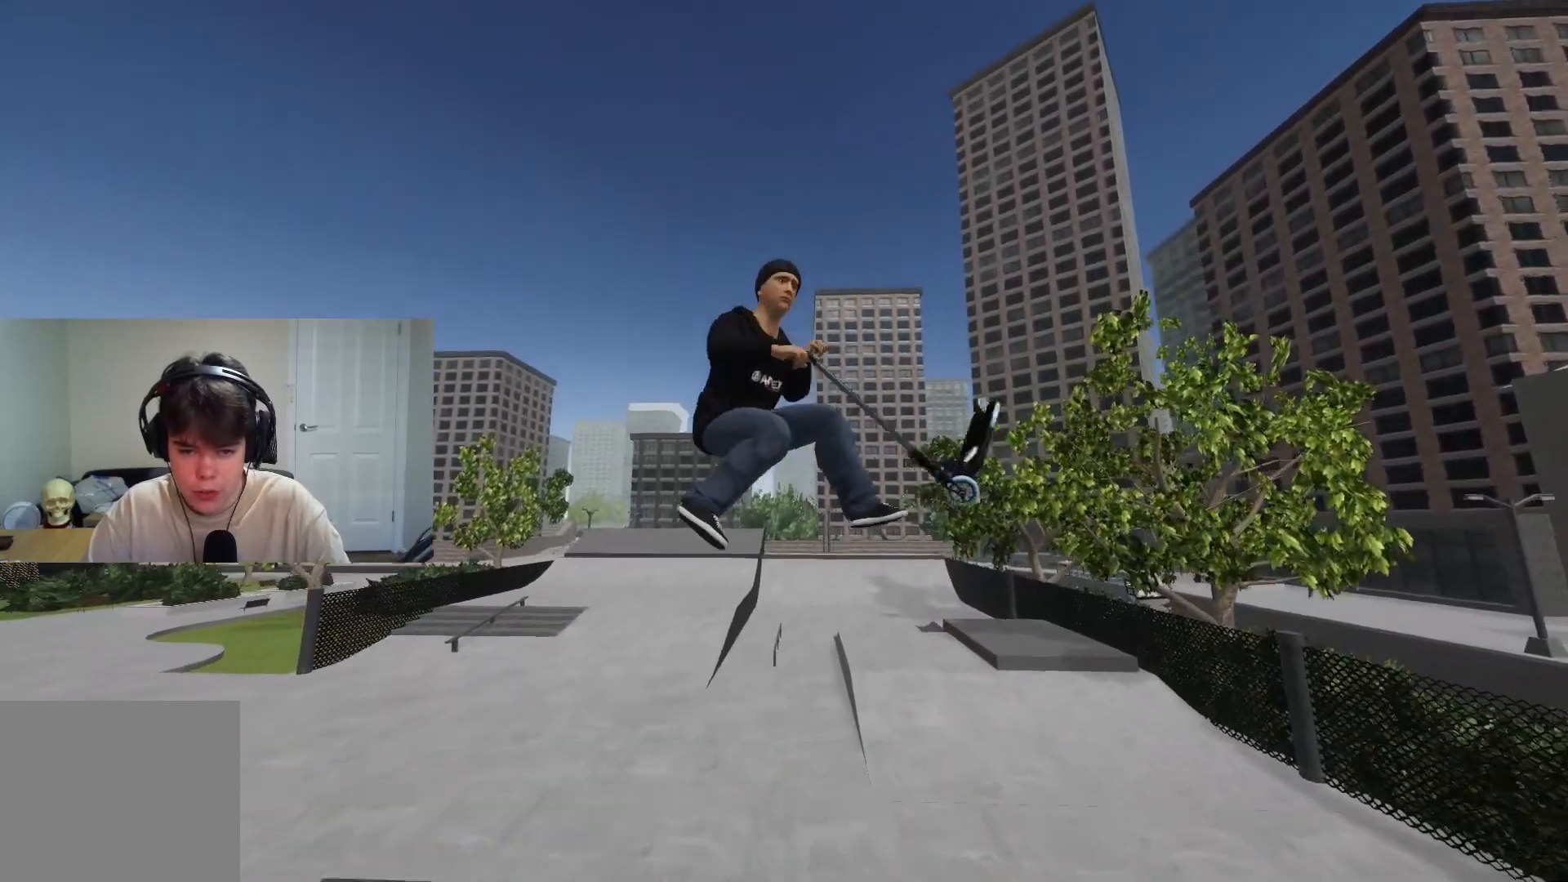
{"buttons": ["R2"], "left_stick": "center", "right_stick": "right", "events": [[17, "right_stick", "left"], [300, "right_stick", "up-right"], [350, "right_stick", "right"]]}
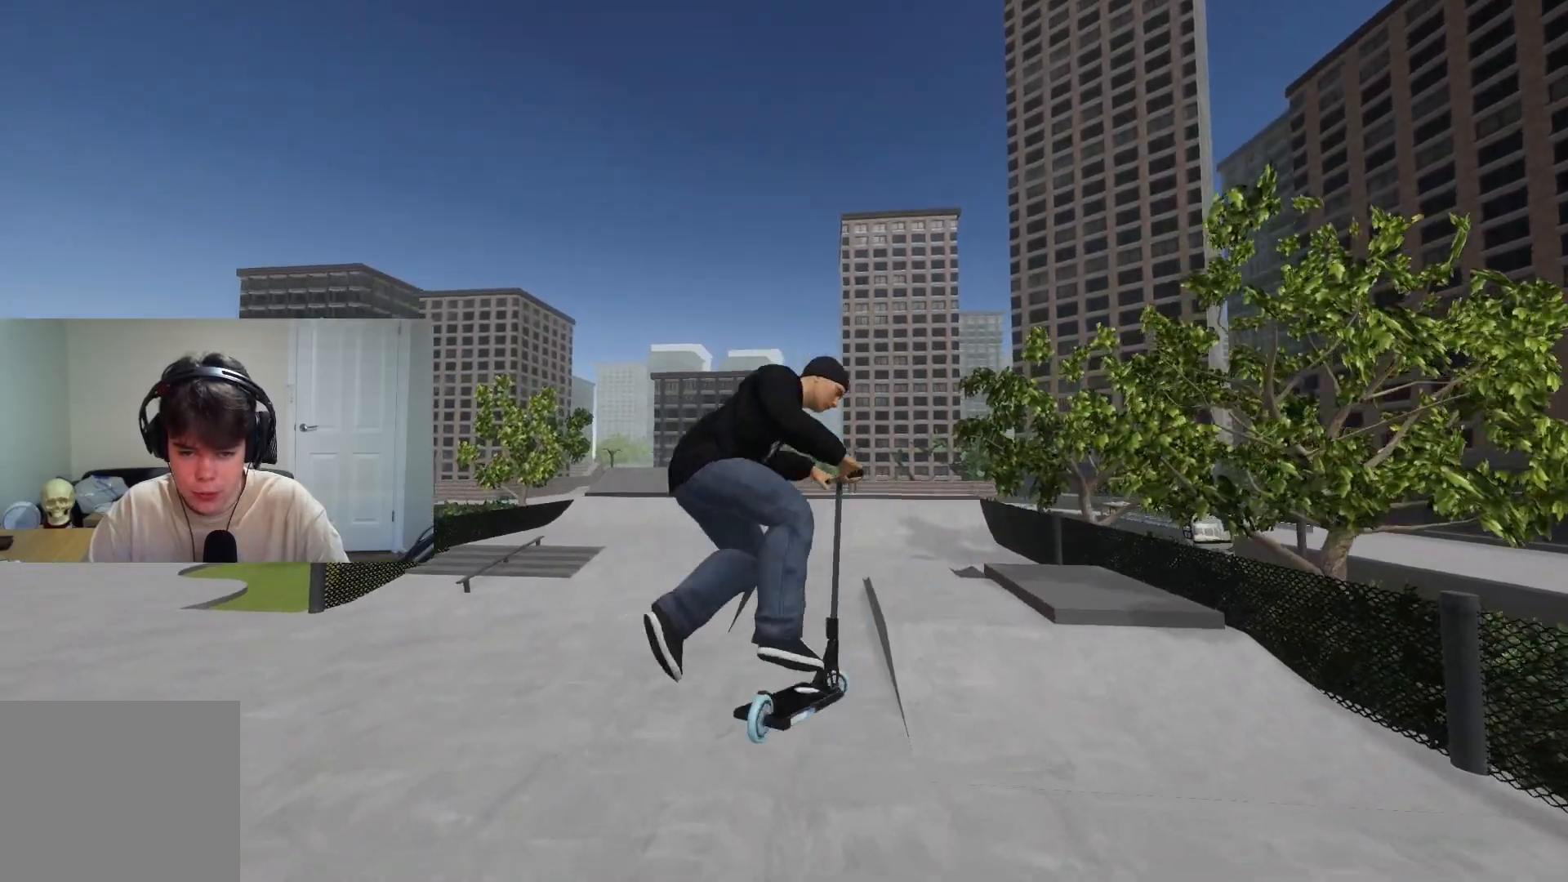
{"buttons": [], "left_stick": "left", "right_stick": "center", "events": [[33, "left_stick", "left"], [67, "right_stick", "center"], [133, "R2", "up"], [183, "left_stick", "center"], [400, "left_stick", "left"]]}
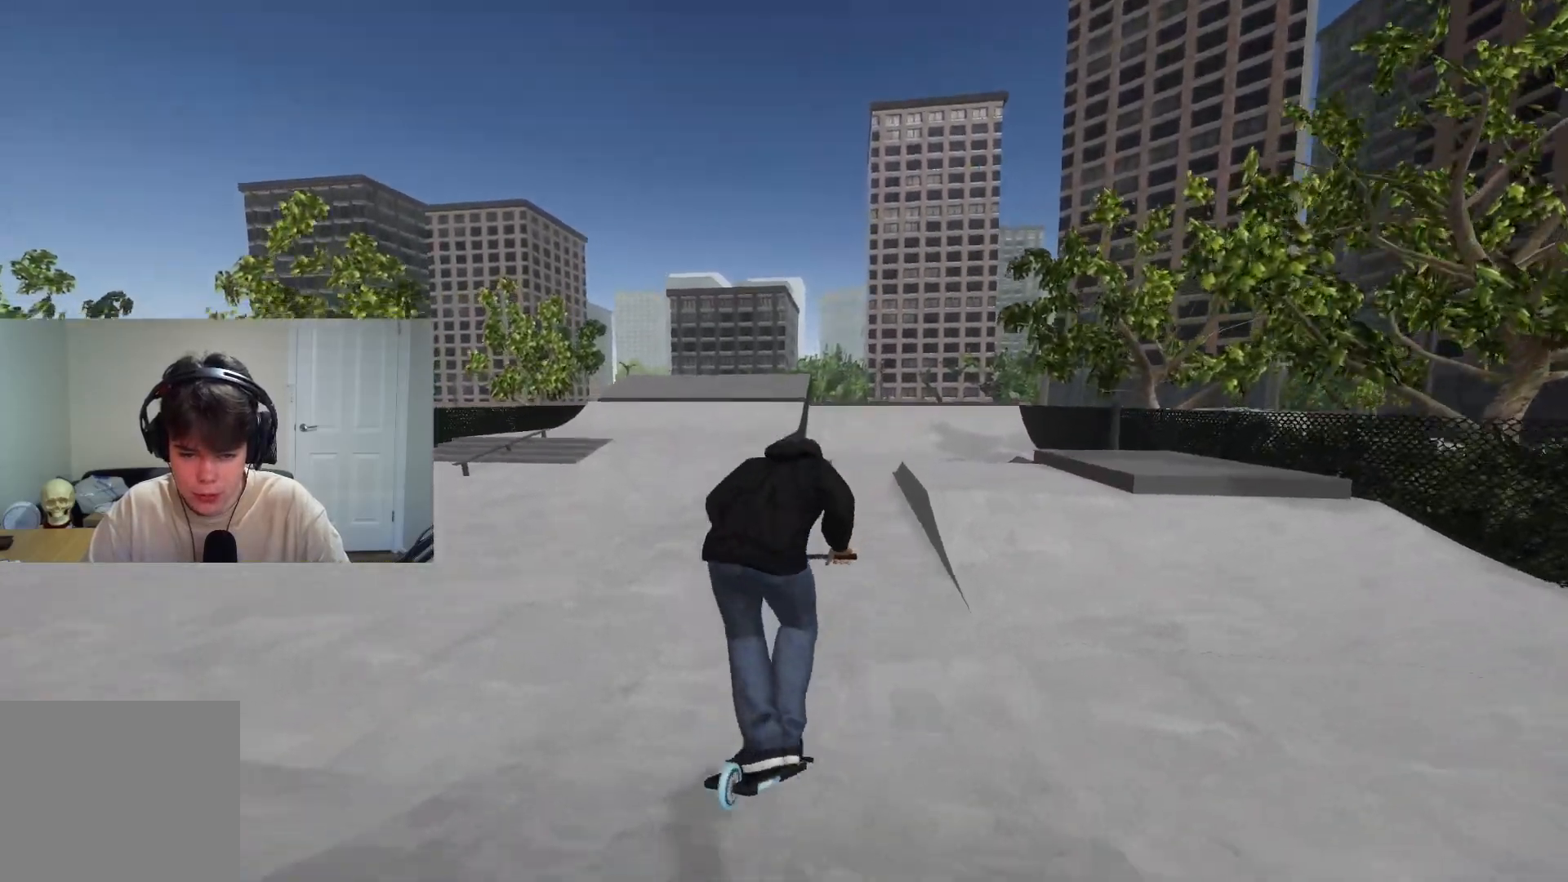
{"buttons": [], "left_stick": "center", "right_stick": "center", "events": [[50, "left_stick", "center"], [317, "left_stick", "right"], [467, "left_stick", "center"]]}
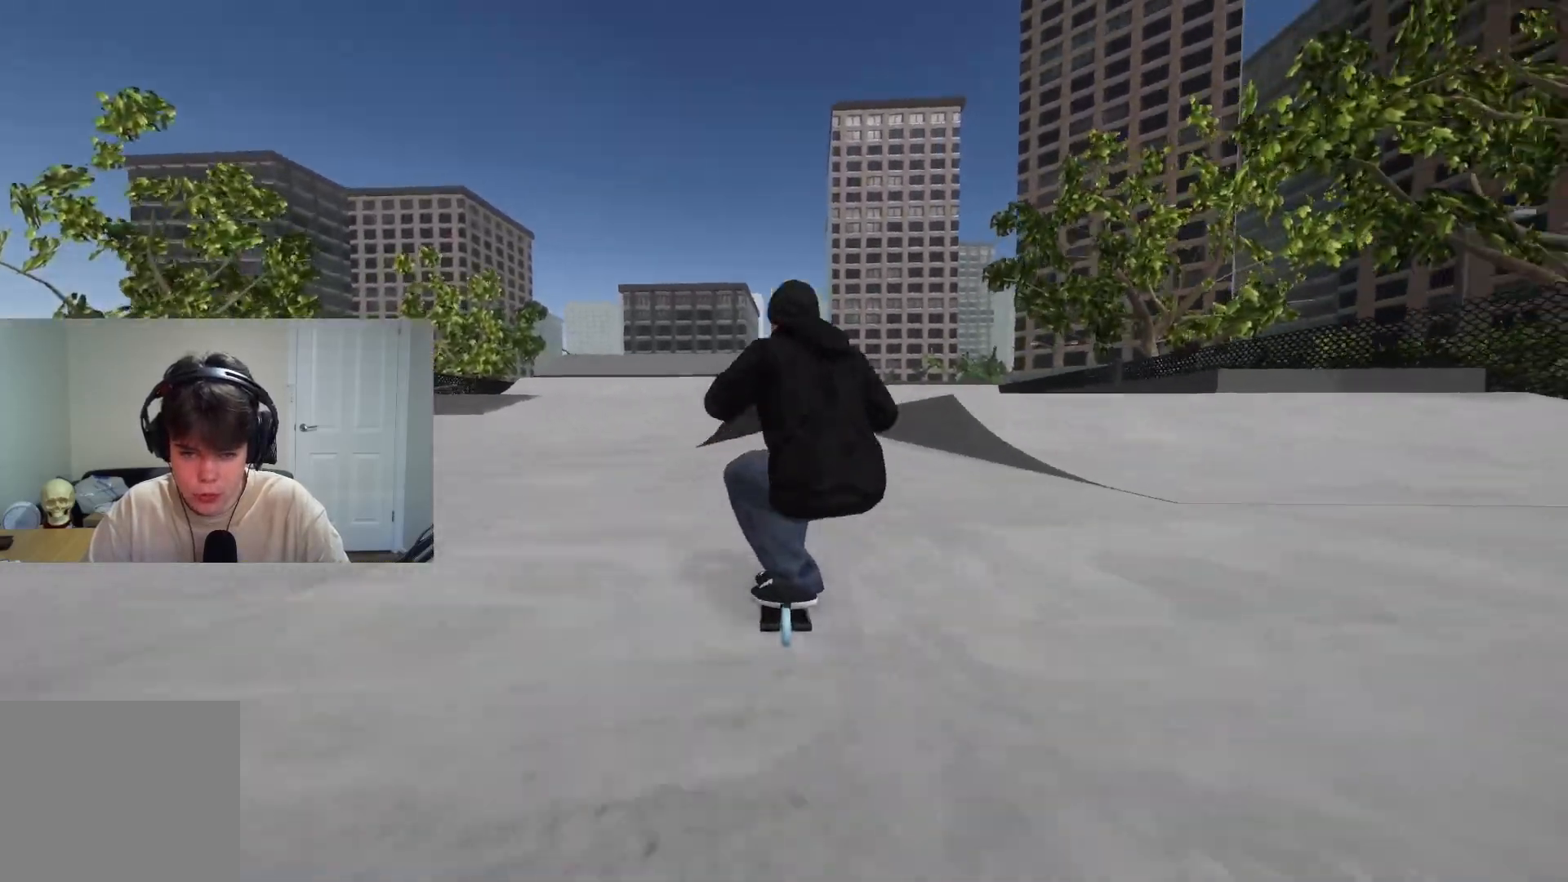
{"buttons": [], "left_stick": "right", "right_stick": "down", "events": [[317, "left_stick", "left"], [400, "left_stick", "center"], [450, "right_stick", "down"], [500, "left_stick", "right"]]}
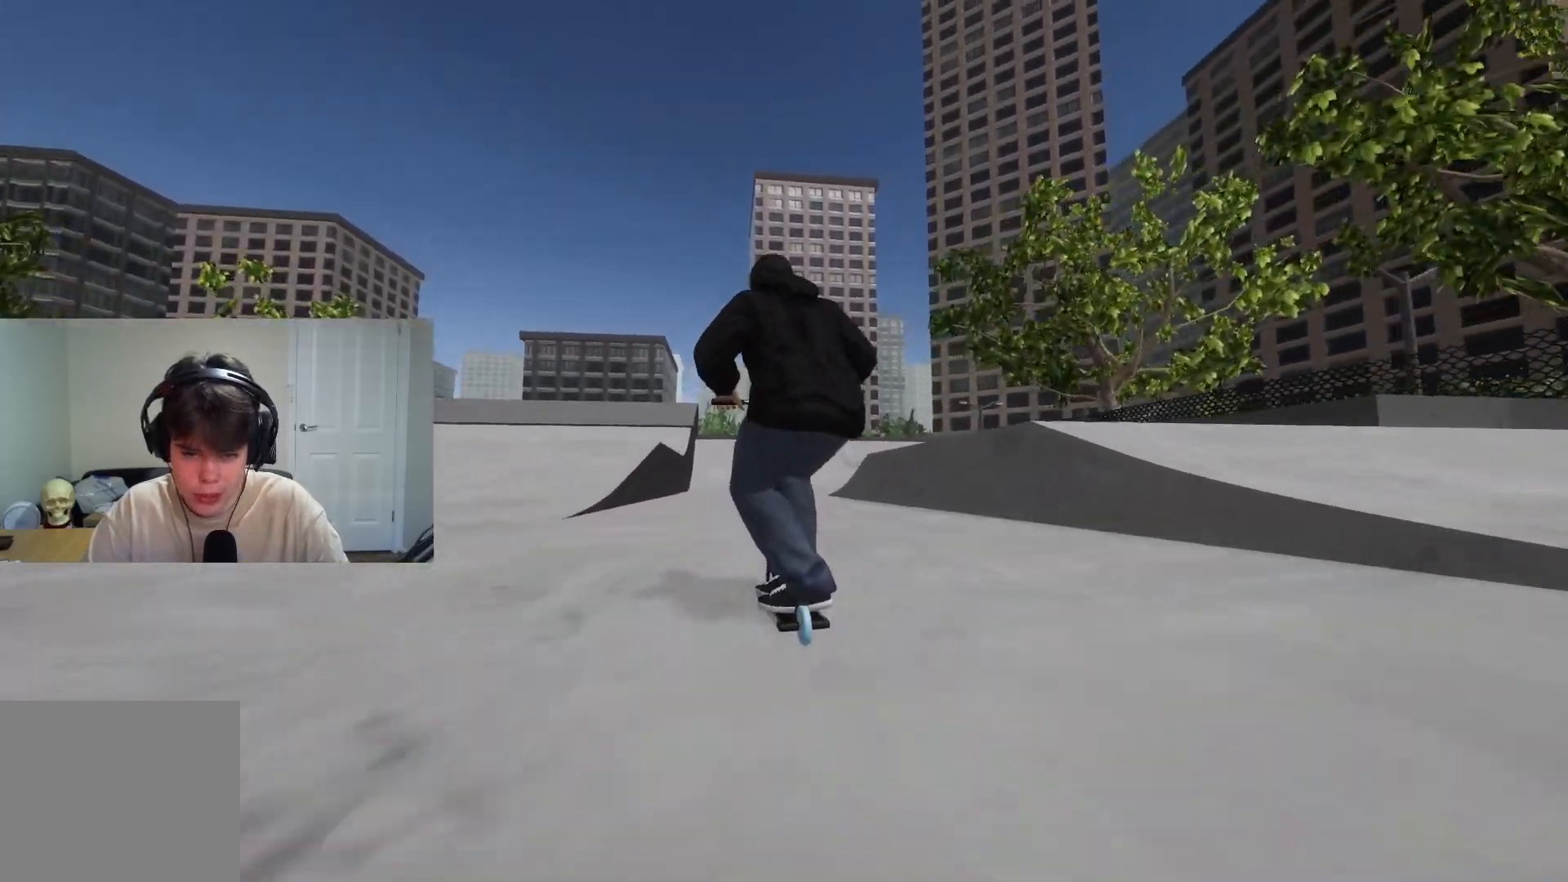
{"buttons": [], "left_stick": "center", "right_stick": "down", "events": [[133, "left_stick", "center"]]}
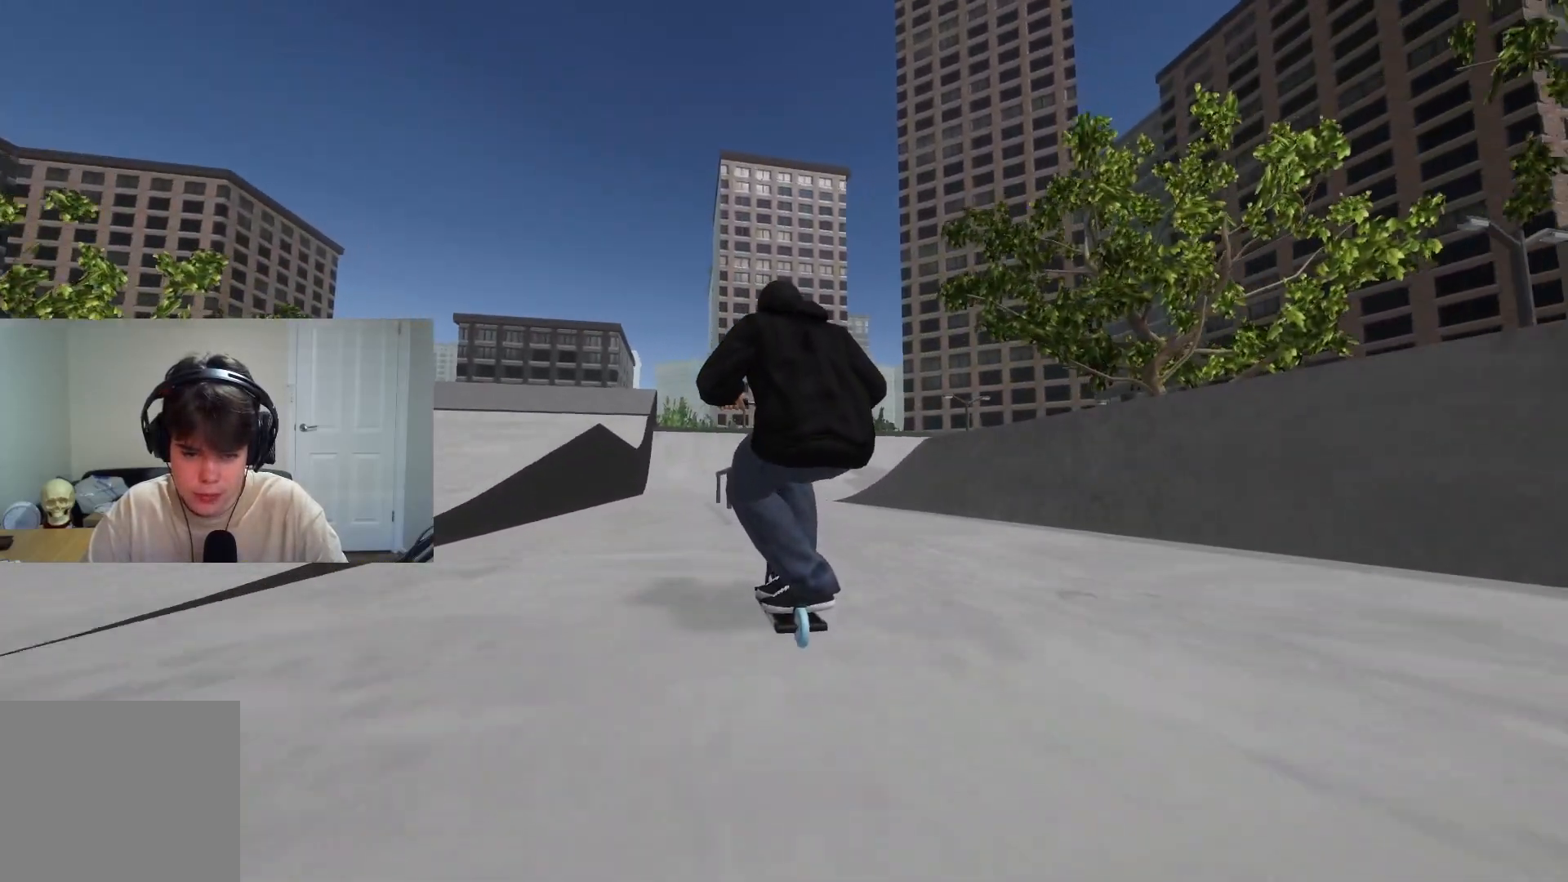
{"buttons": [], "left_stick": "center", "right_stick": "center", "events": [[83, "left_stick", "right"], [200, "left_stick", "center"], [217, "right_stick", "center"], [333, "left_stick", "right"], [467, "left_stick", "center"]]}
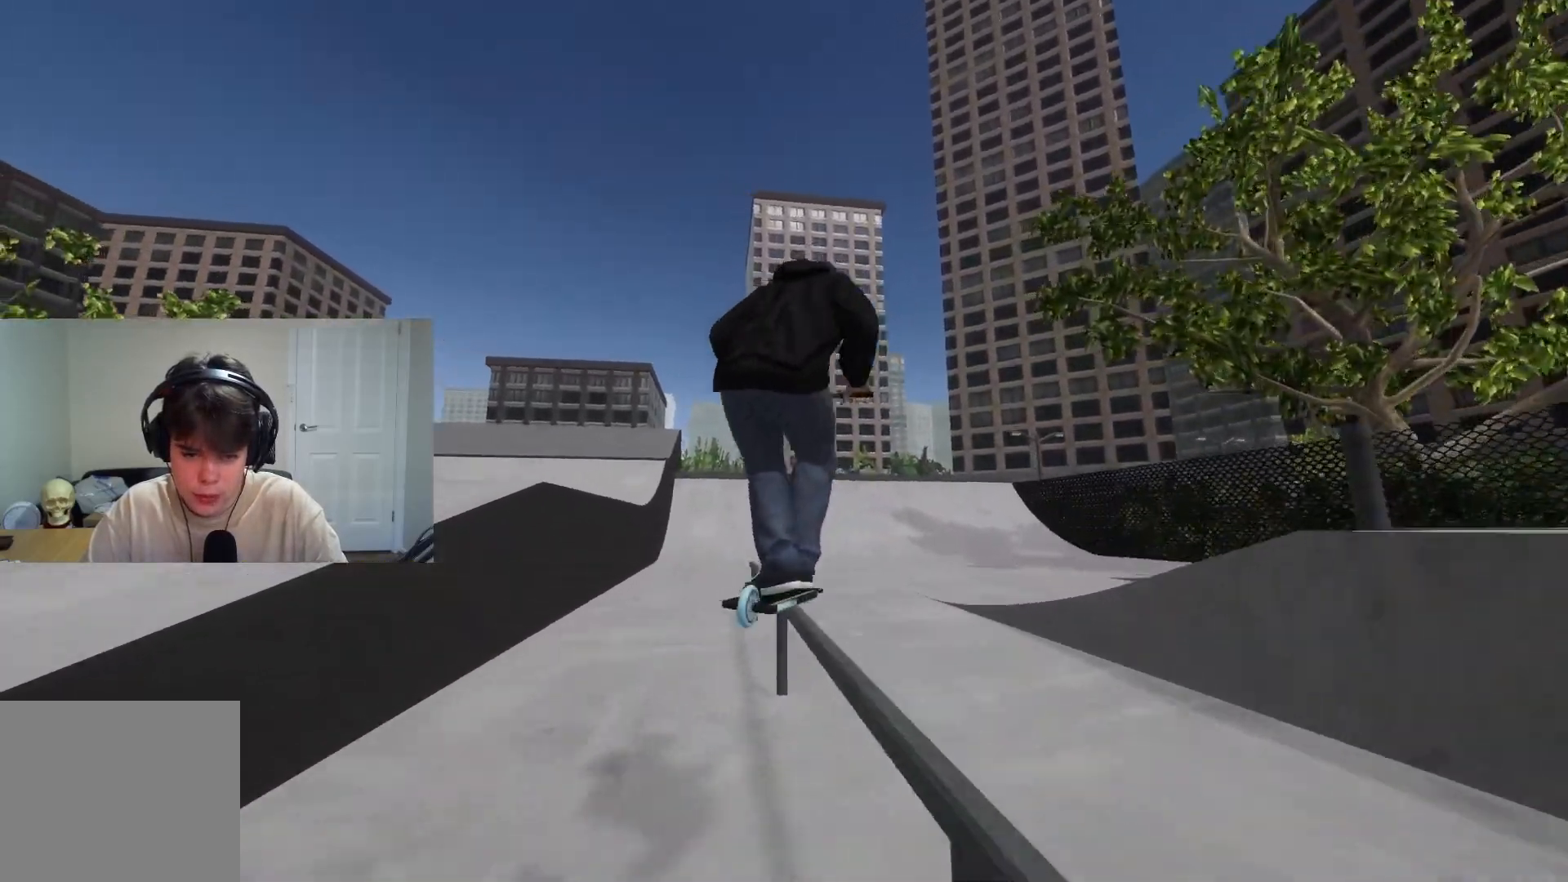
{"buttons": [], "left_stick": "right", "right_stick": "down", "events": [[333, "right_stick", "down"], [400, "left_stick", "right"]]}
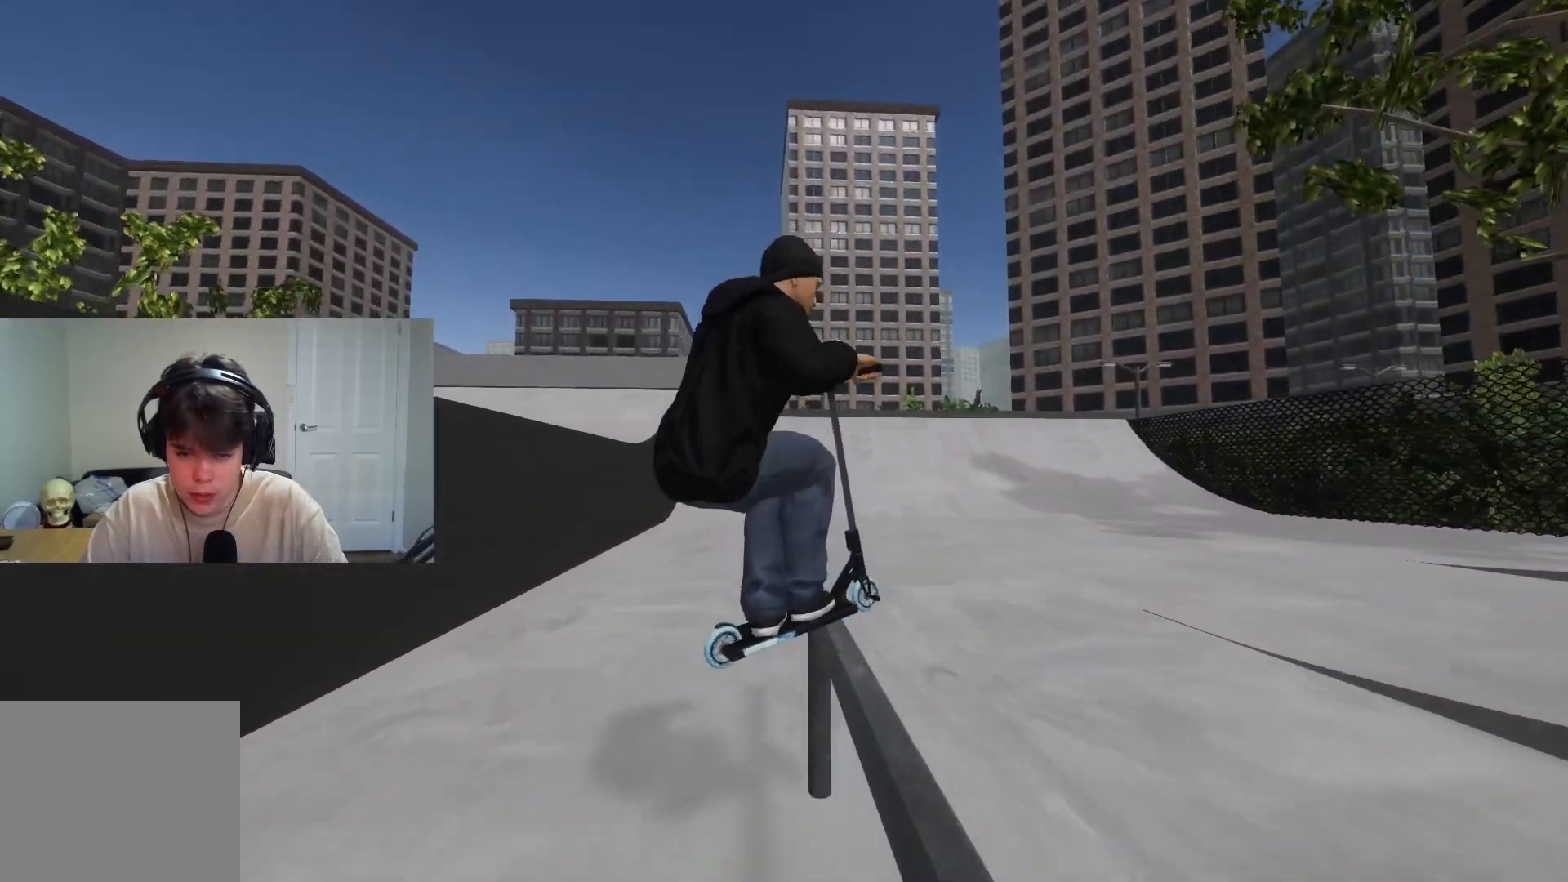
{"buttons": [], "left_stick": "right", "right_stick": "center", "events": [[67, "right_stick", "up"], [150, "R2", "down"], [183, "right_stick", "right"], [350, "right_stick", "center"], [367, "R2", "up"]]}
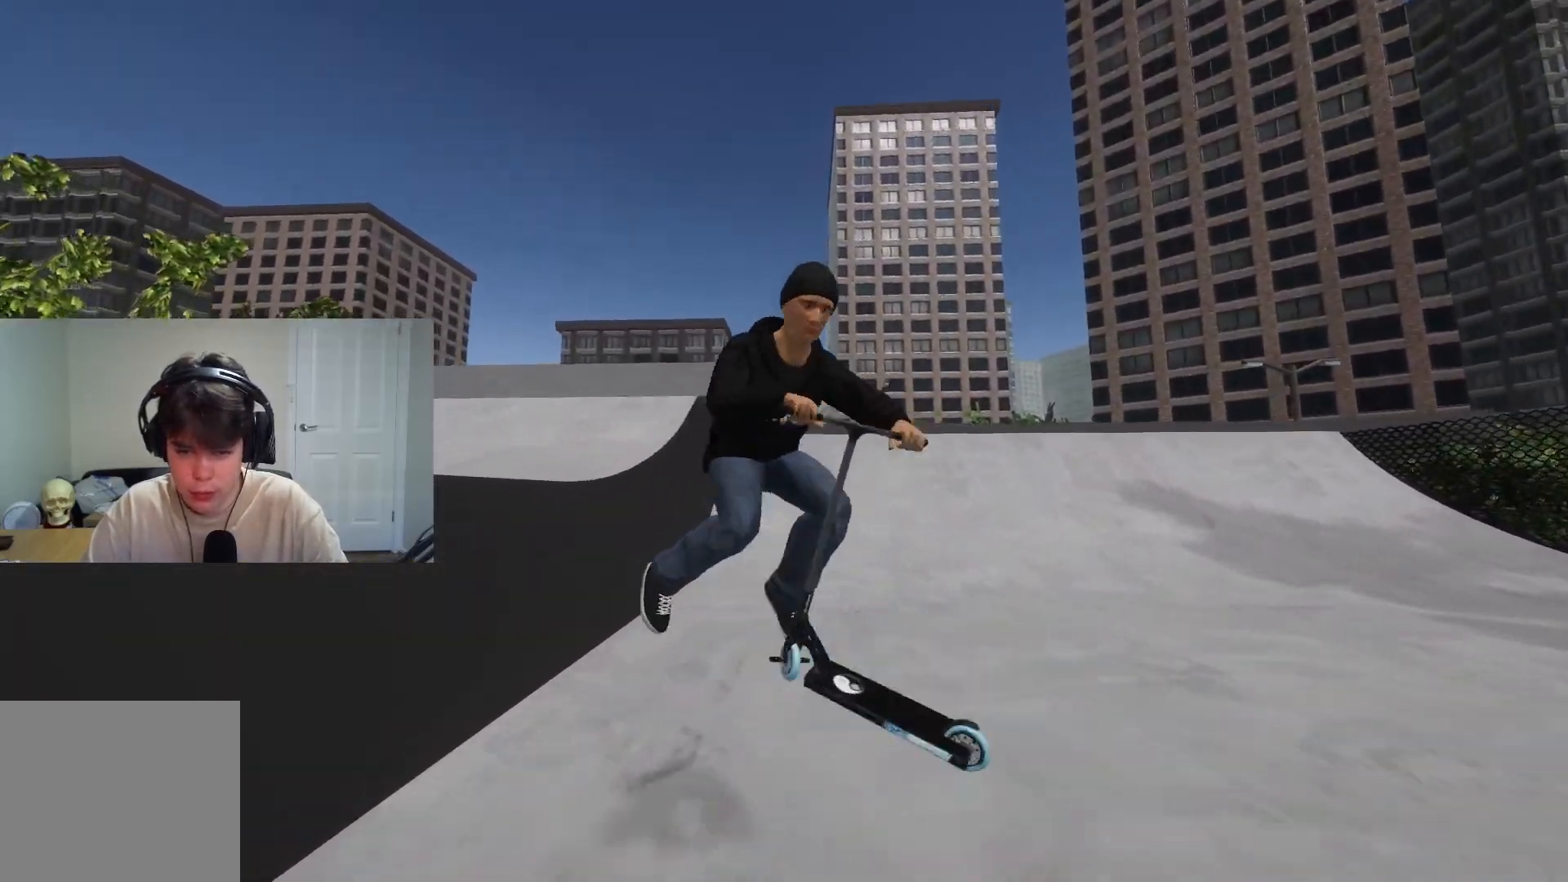
{"buttons": ["CROSS"], "left_stick": "right", "right_stick": "center", "events": [[483, "CROSS", "down"]]}
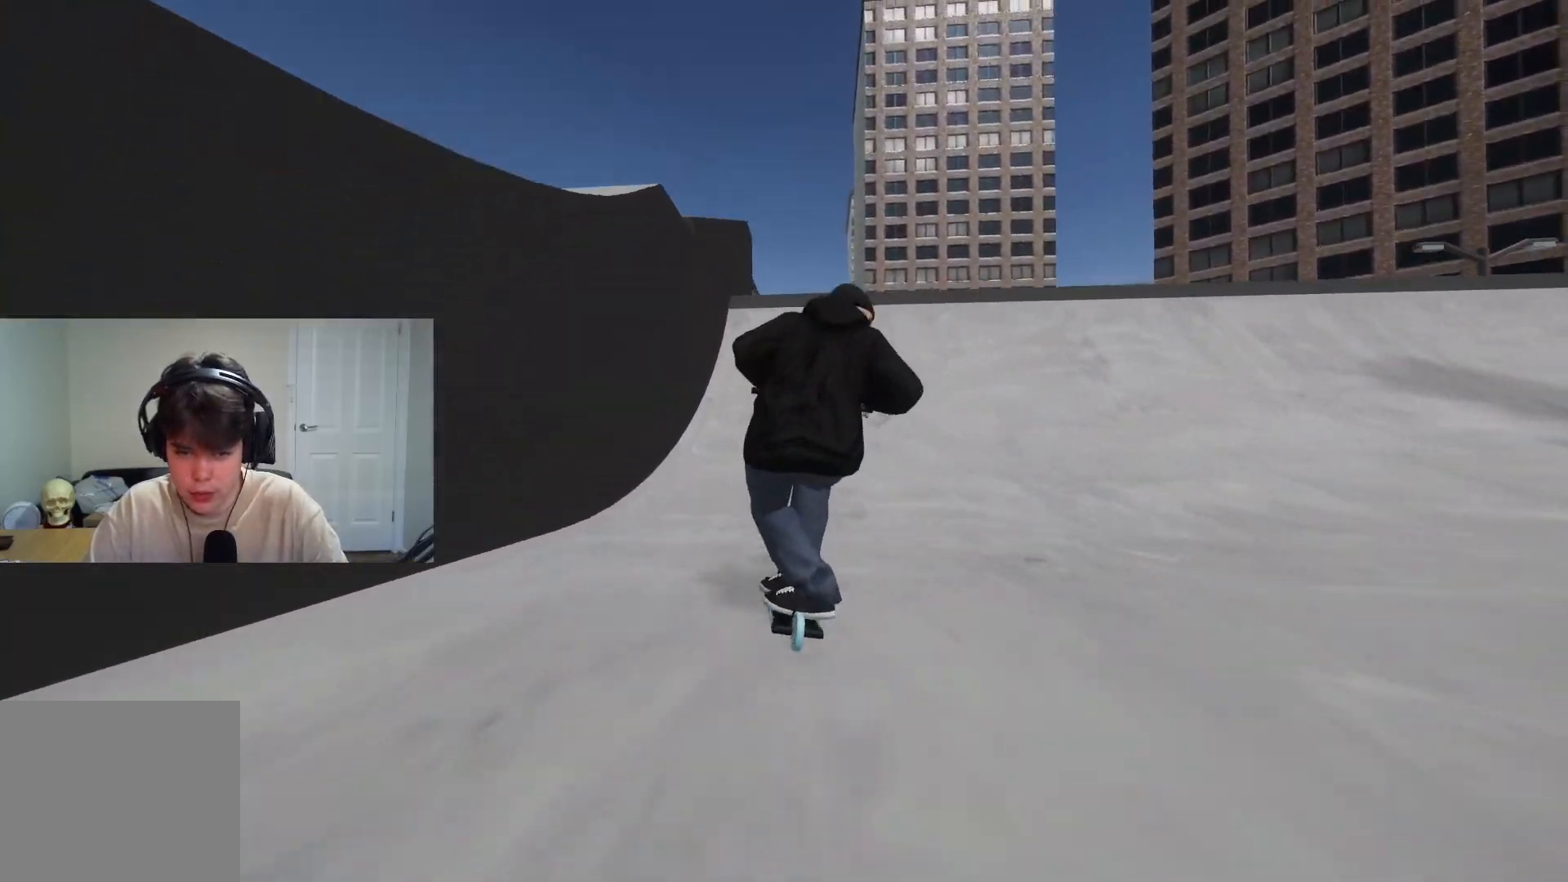
{"buttons": [], "left_stick": "center", "right_stick": "center", "events": [[50, "left_stick", "center"], [350, "left_stick", "right"], [467, "CROSS", "up"], [483, "left_stick", "center"]]}
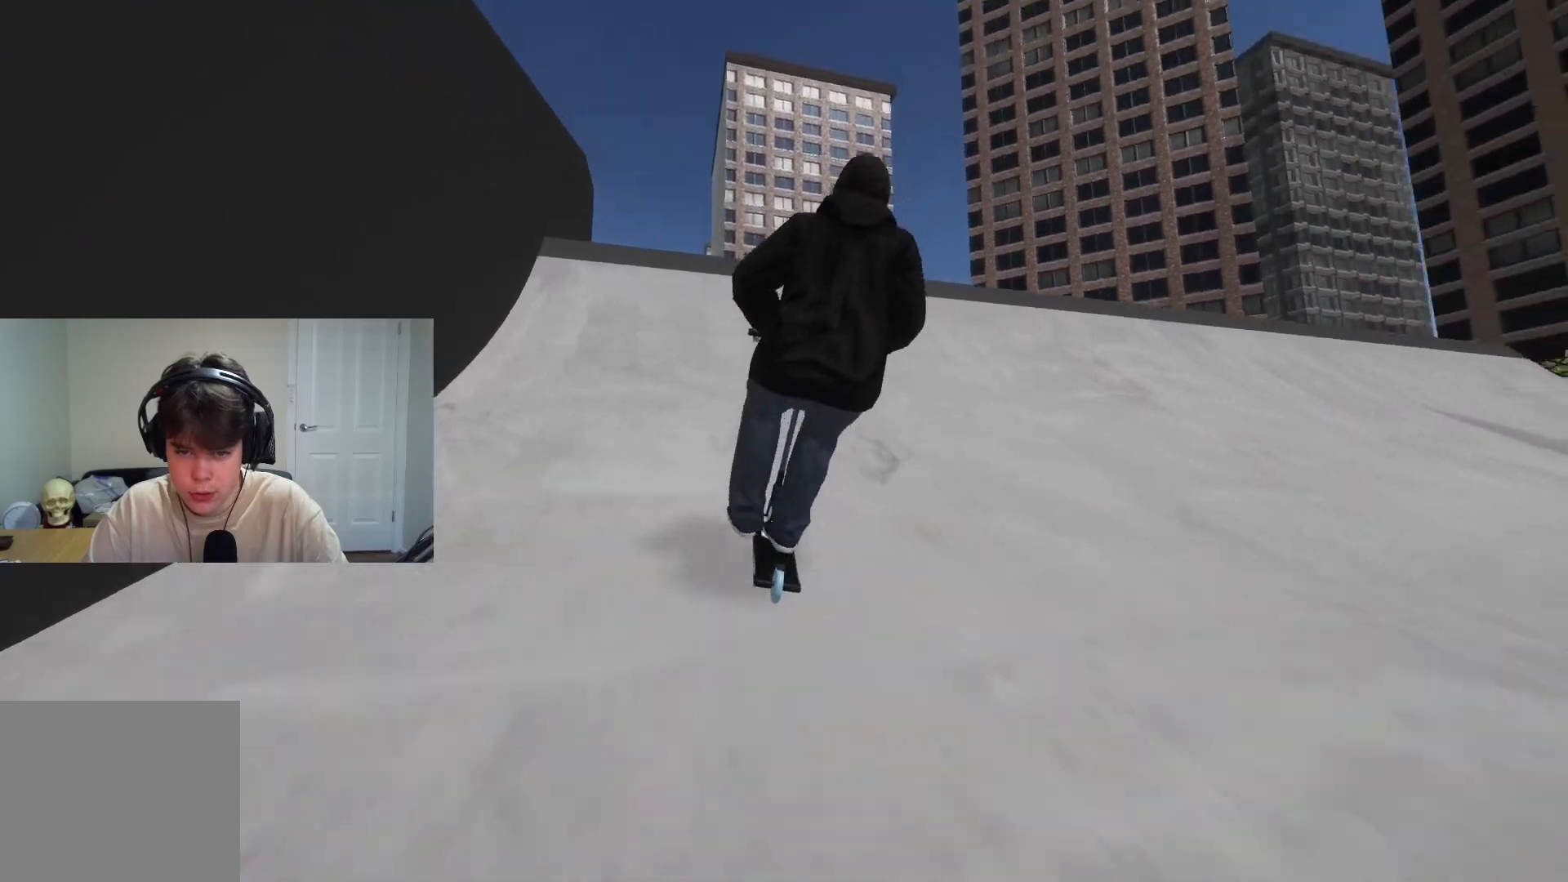
{"buttons": [], "left_stick": "down-right", "right_stick": "down", "events": [[67, "right_stick", "down"], [217, "left_stick", "right"], [350, "left_stick", "center"], [417, "left_stick", "right"], [467, "left_stick", "down-right"]]}
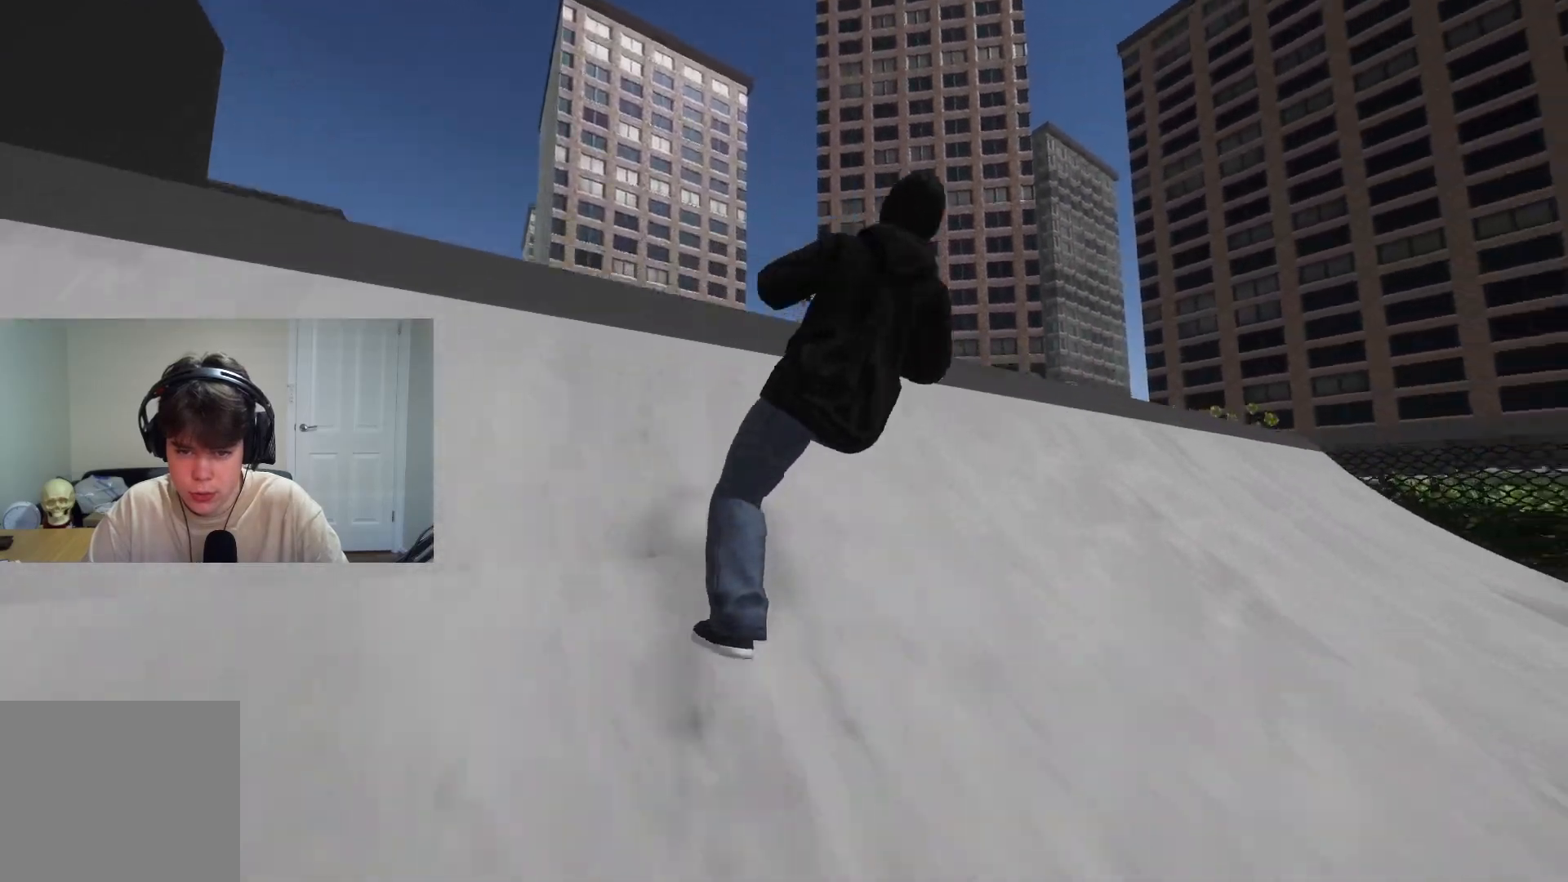
{"buttons": ["R1"], "left_stick": "down-right", "right_stick": "up", "events": [[50, "right_stick", "up"], [150, "right_stick", "center"], [233, "R1", "down"], [233, "right_stick", "up"]]}
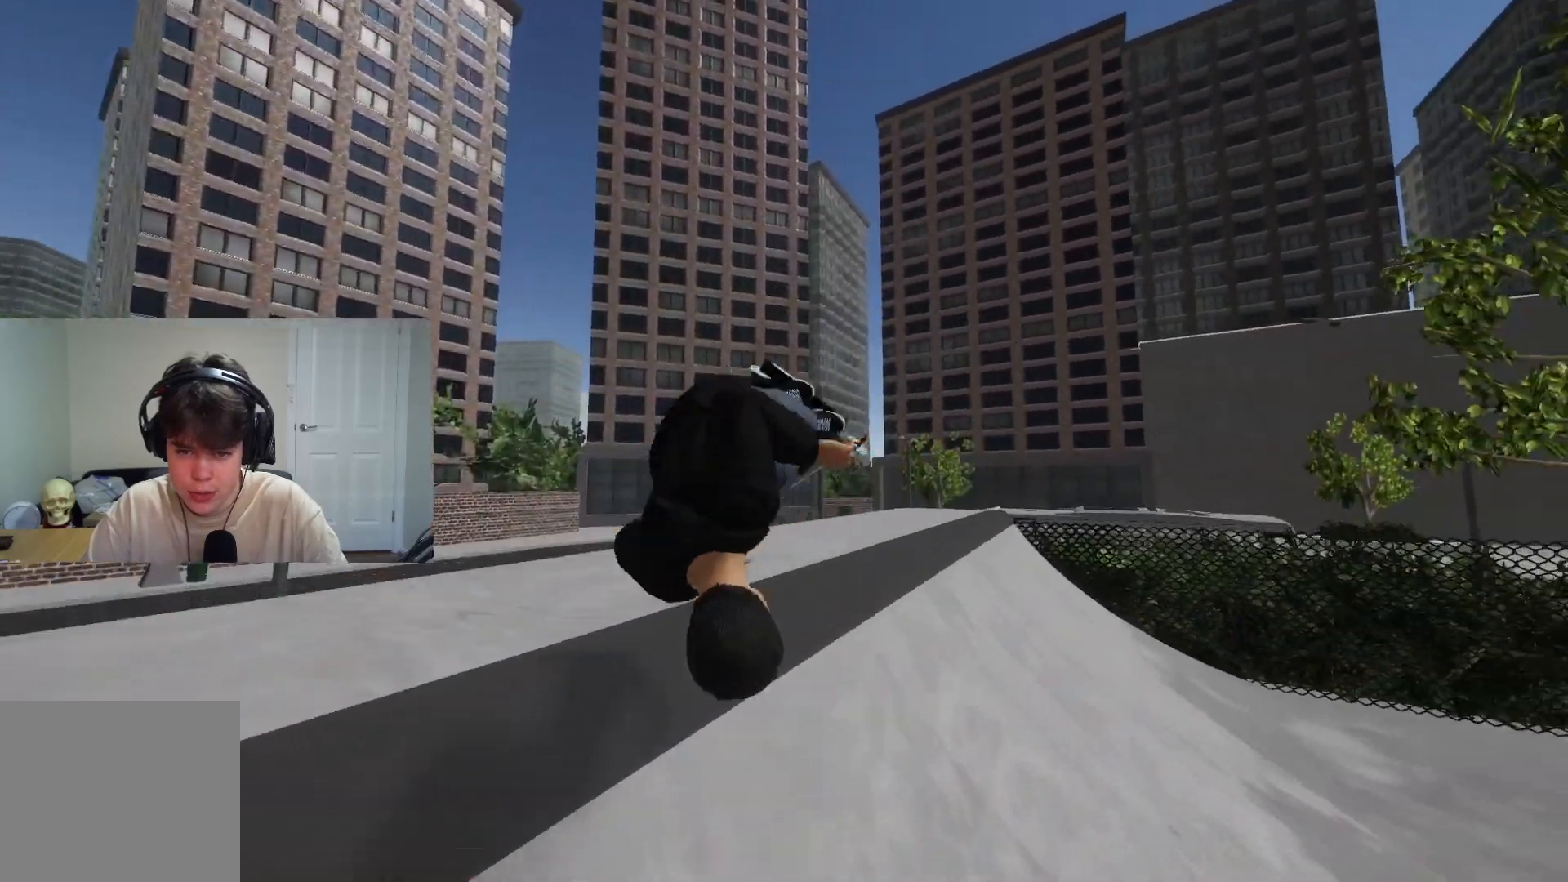
{"buttons": [], "left_stick": "right", "right_stick": "center", "events": [[17, "R1", "up"], [17, "right_stick", "center"], [400, "left_stick", "right"]]}
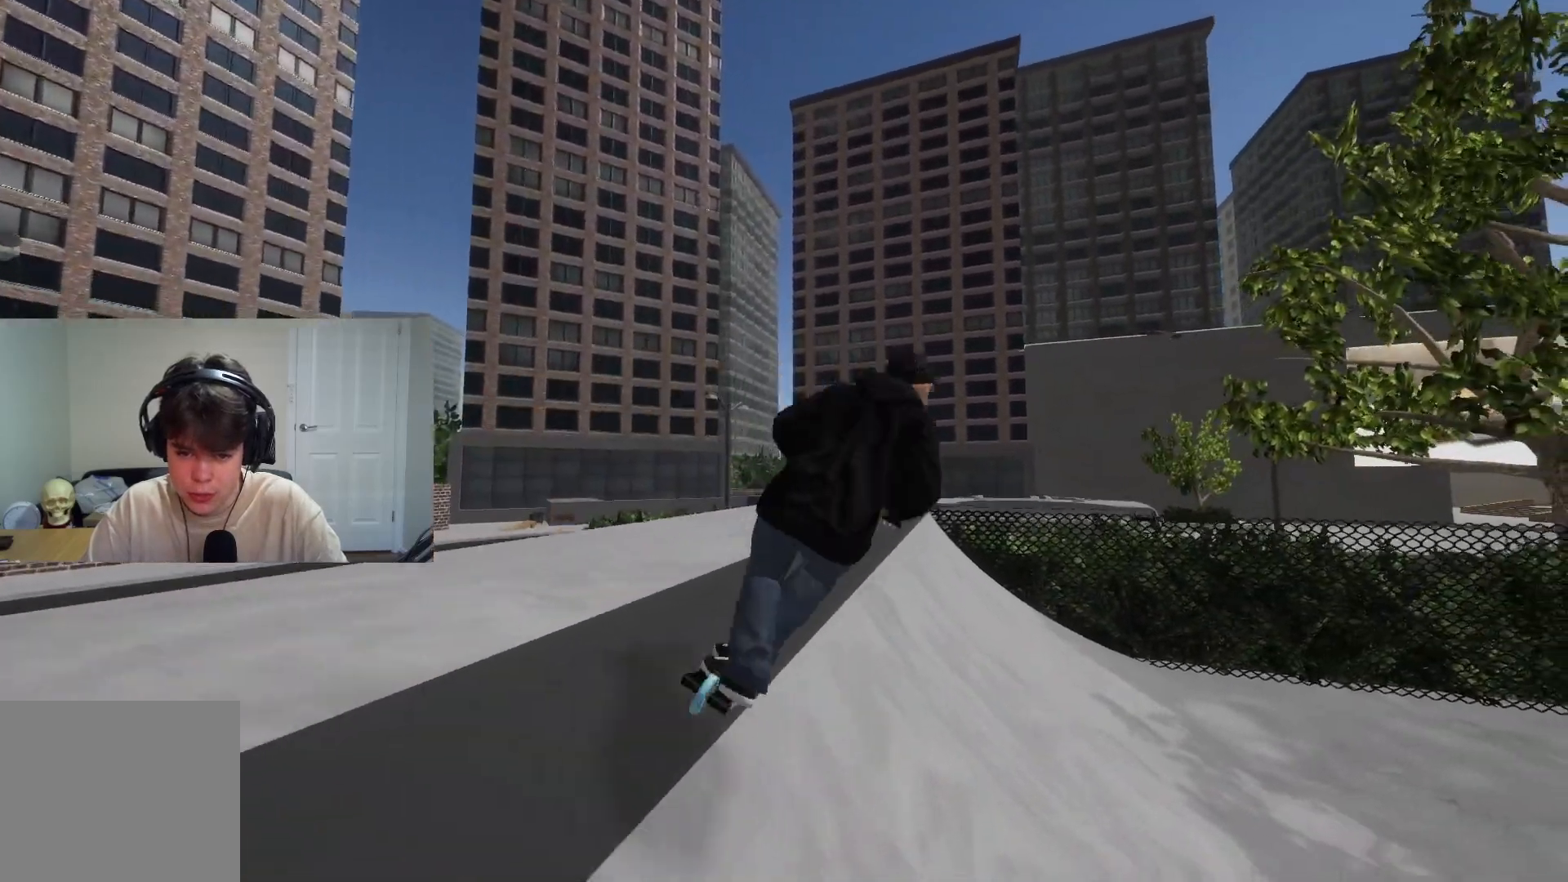
{"buttons": ["CROSS"], "left_stick": "center", "right_stick": "center", "events": [[317, "CROSS", "down"], [317, "left_stick", "center"]]}